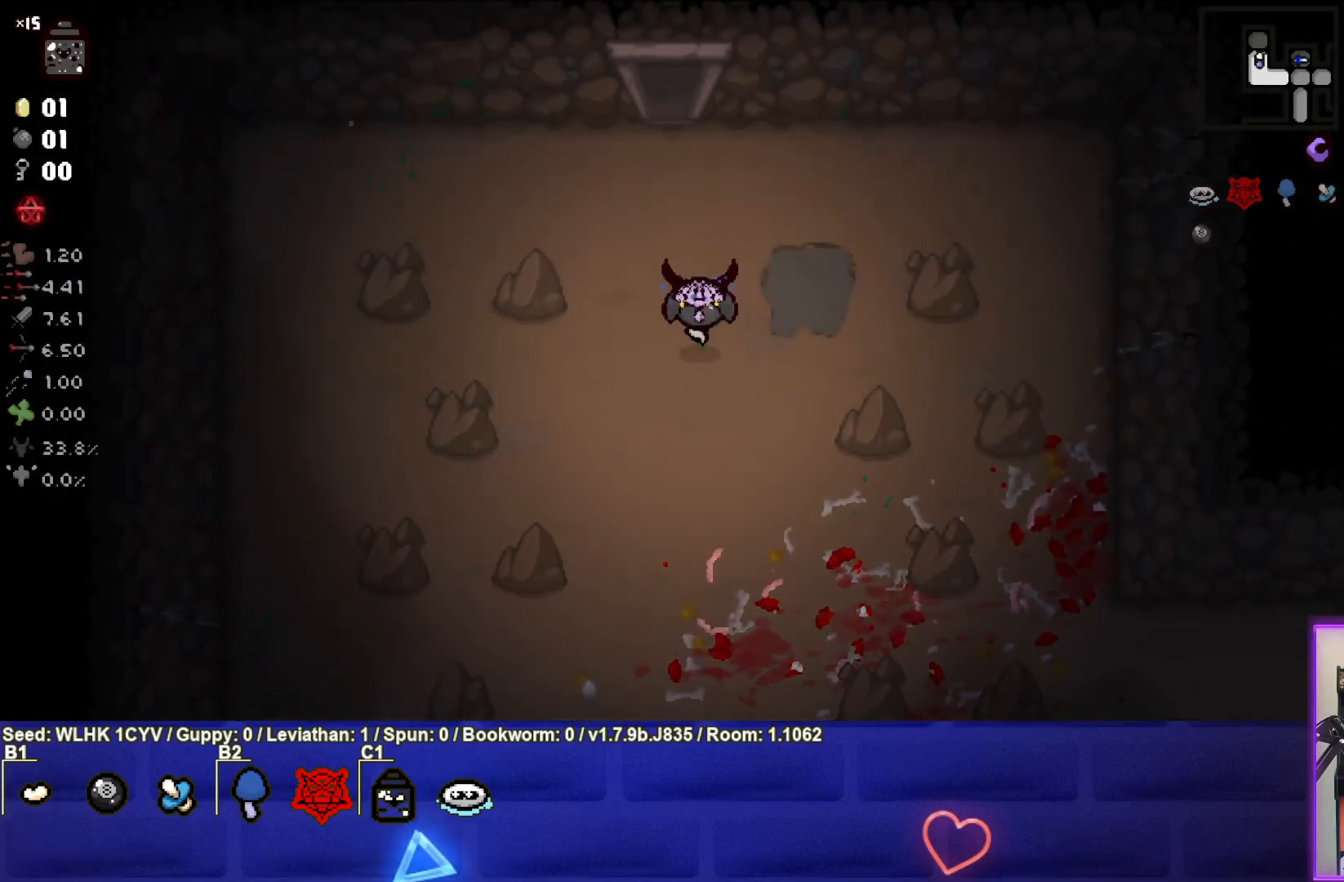
Gameplay with a controller (PlayStation layout); each line is a JSON object with the inputs held at the frame after it. "events" lists button and stick changes between this image and that frame as [ms after this image, input, new state], when the widget could be followed in between. Not read: right_stick.
{"buttons": [], "left_stick": "up", "events": []}
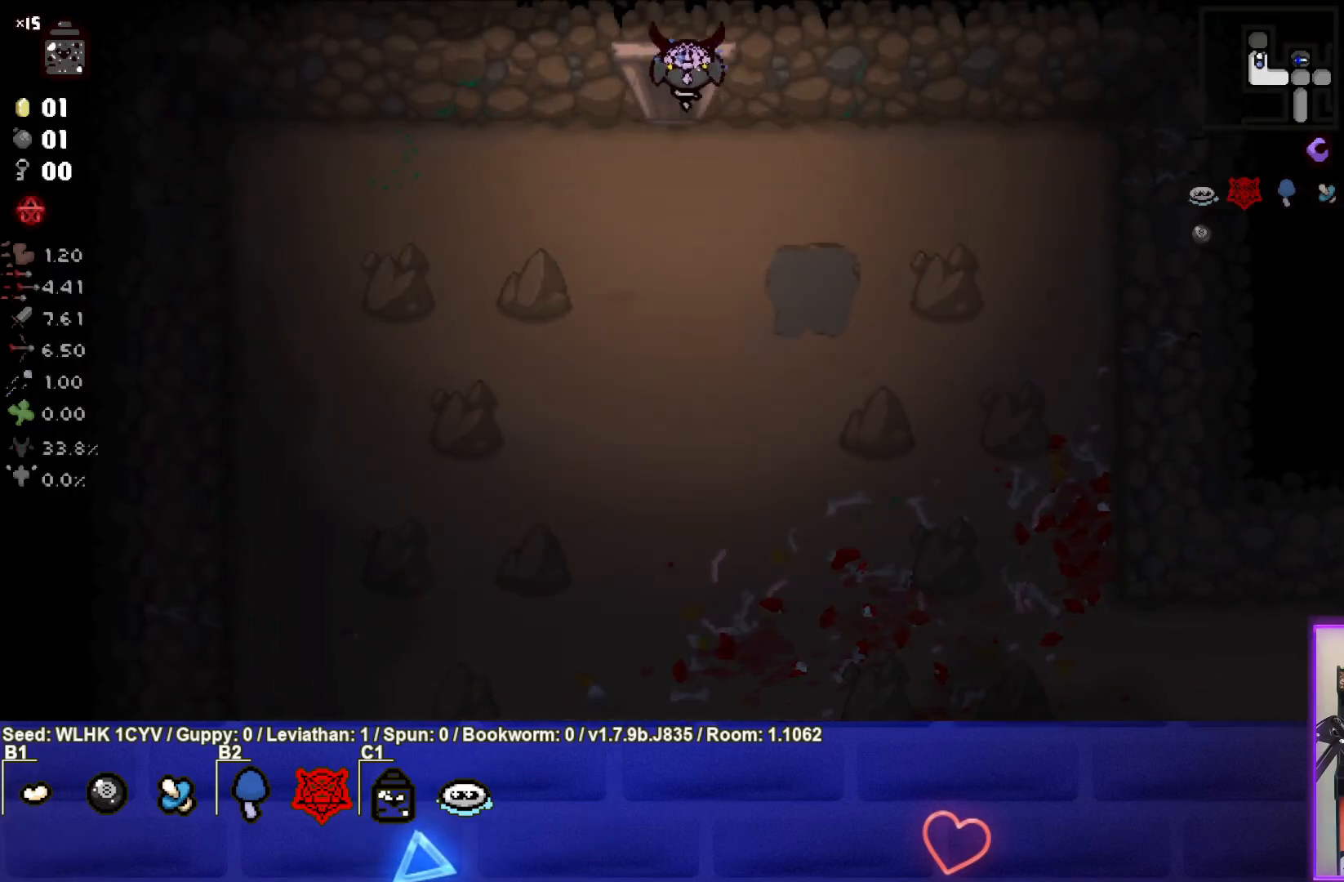
{"buttons": ["TRIANGLE"], "left_stick": "center", "events": [[200, "TRIANGLE", "down"], [250, "left_stick", "center"]]}
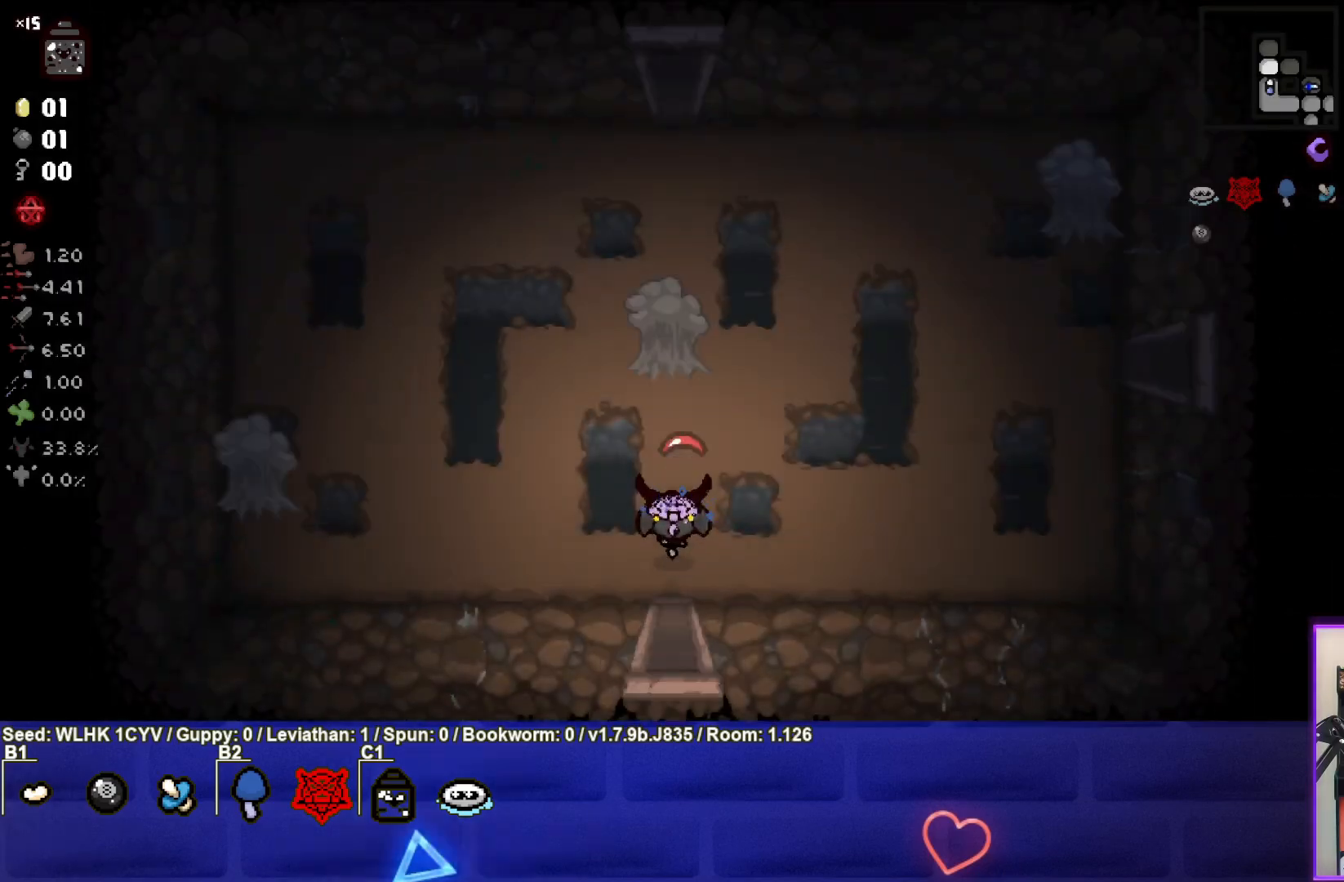
{"buttons": ["TRIANGLE"], "left_stick": "center", "events": [[283, "left_stick", "up"], [383, "left_stick", "center"]]}
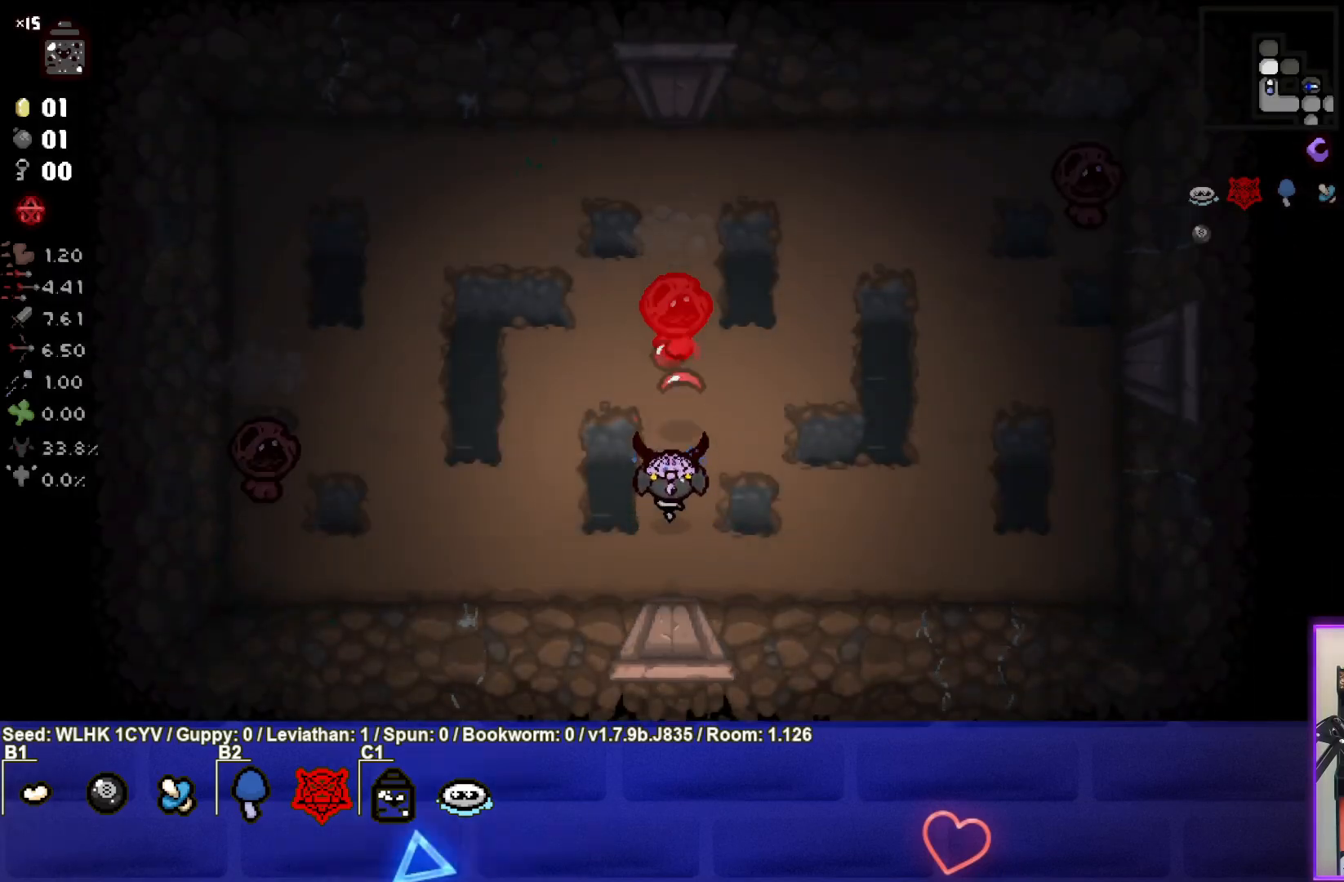
{"buttons": ["TRIANGLE"], "left_stick": "center", "events": [[133, "left_stick", "up"], [250, "left_stick", "center"]]}
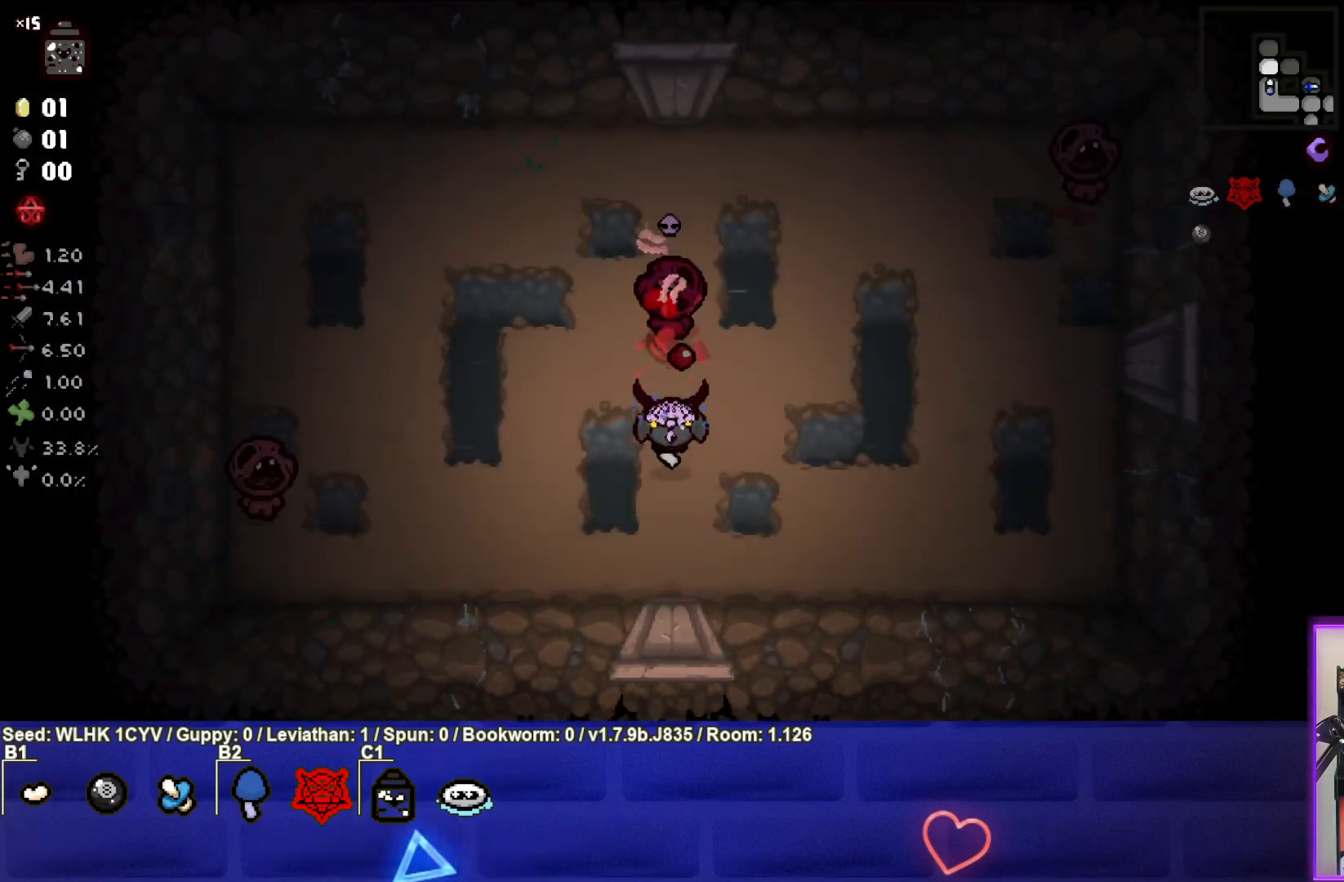
{"buttons": ["TRIANGLE"], "left_stick": "center", "events": []}
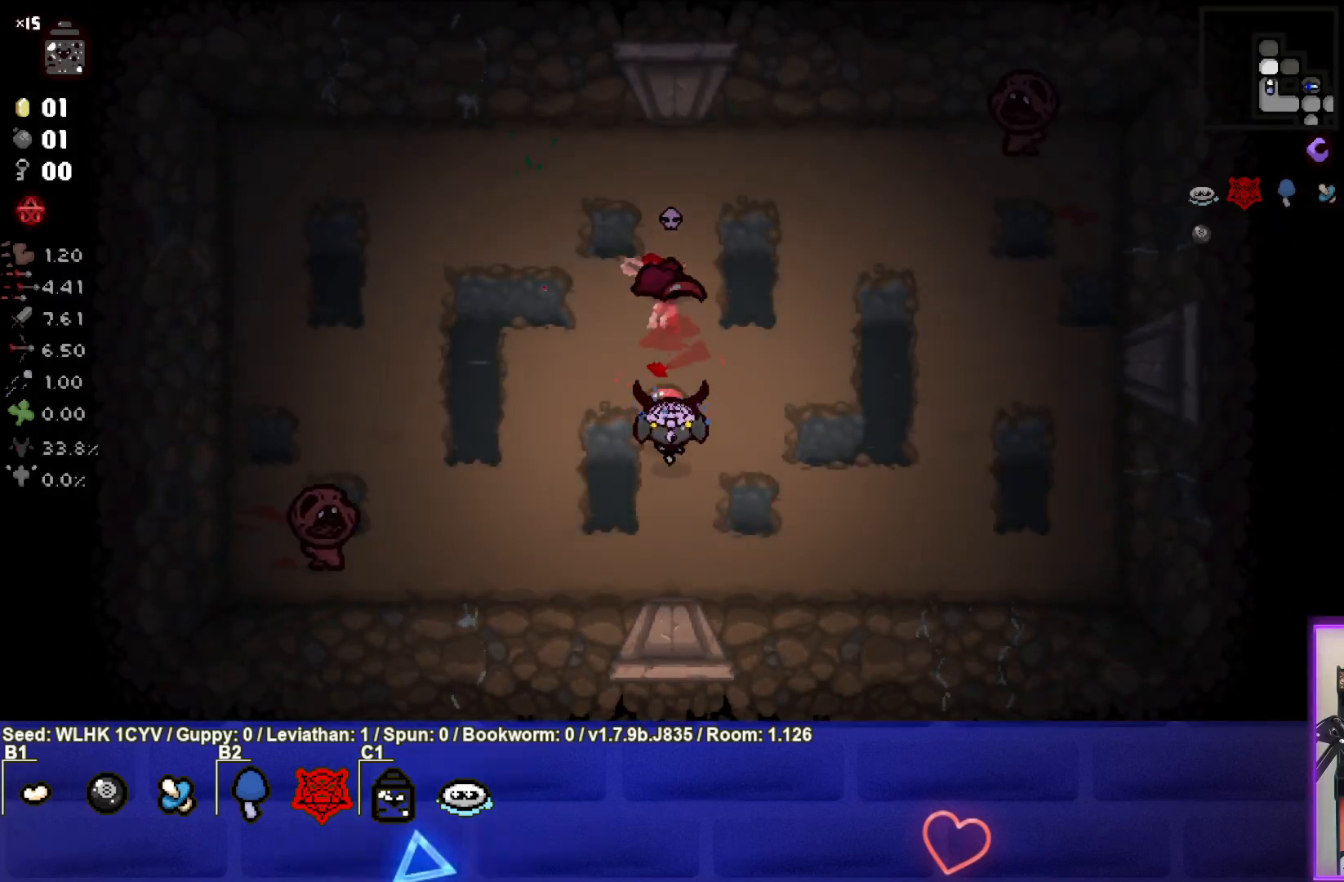
{"buttons": ["SQUARE"], "left_stick": "down-left", "events": [[33, "TRIANGLE", "up"], [133, "left_stick", "down"], [150, "SQUARE", "down"], [283, "left_stick", "down-right"], [500, "left_stick", "down-left"]]}
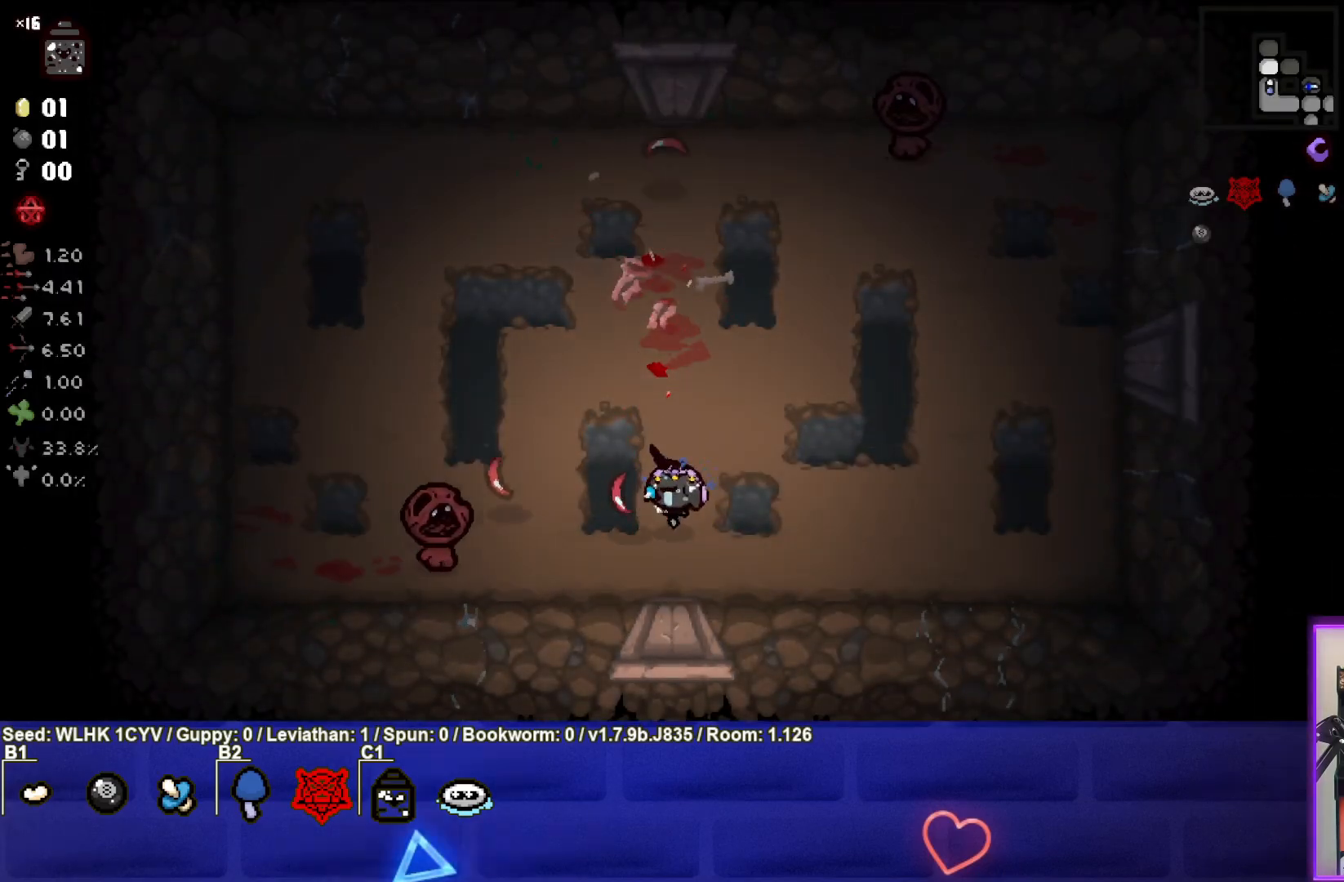
{"buttons": ["SQUARE"], "left_stick": "right", "events": [[100, "left_stick", "center"], [183, "left_stick", "right"], [367, "left_stick", "center"], [483, "left_stick", "right"]]}
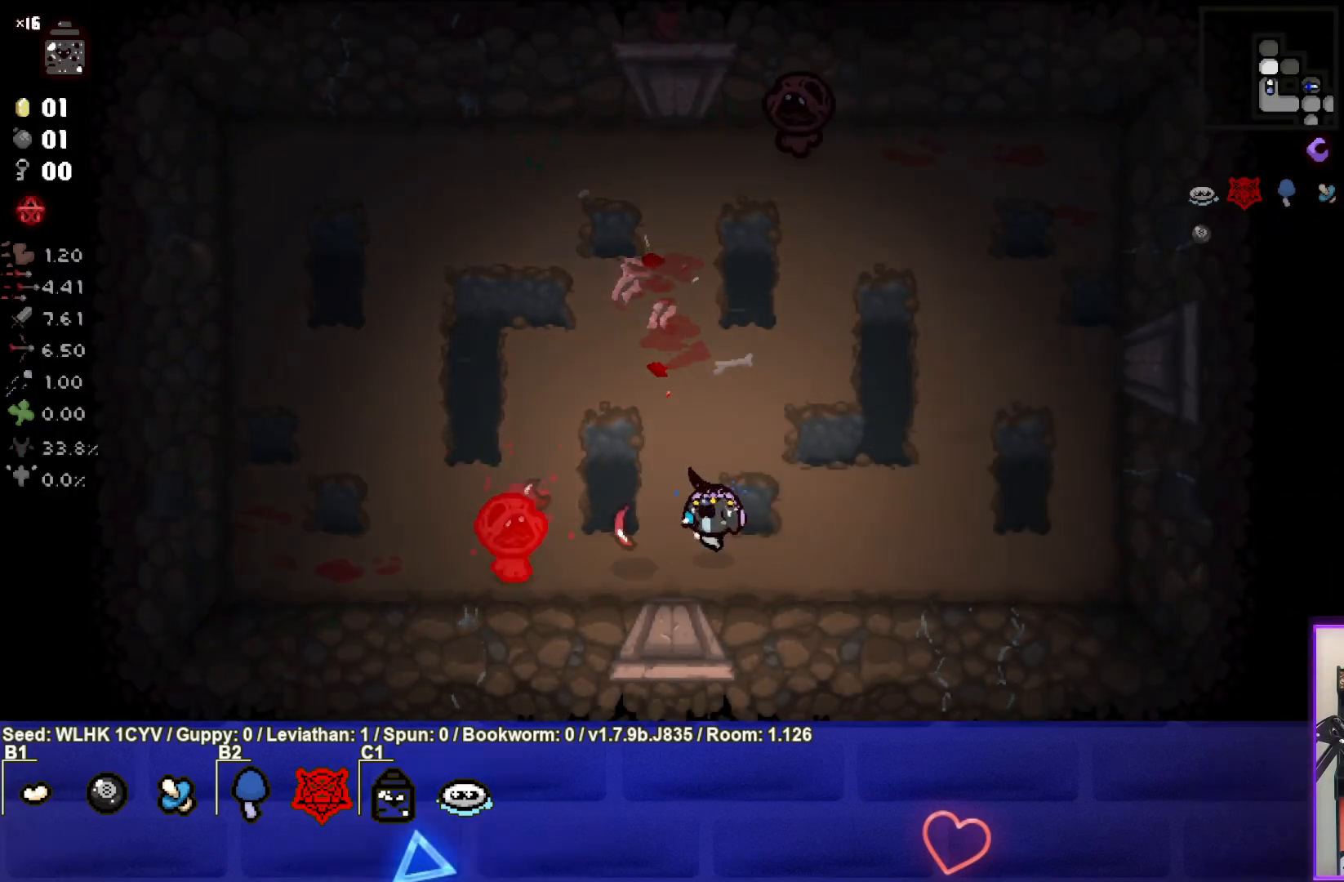
{"buttons": ["SQUARE"], "left_stick": "center", "events": [[117, "left_stick", "center"], [250, "left_stick", "right"], [433, "left_stick", "center"]]}
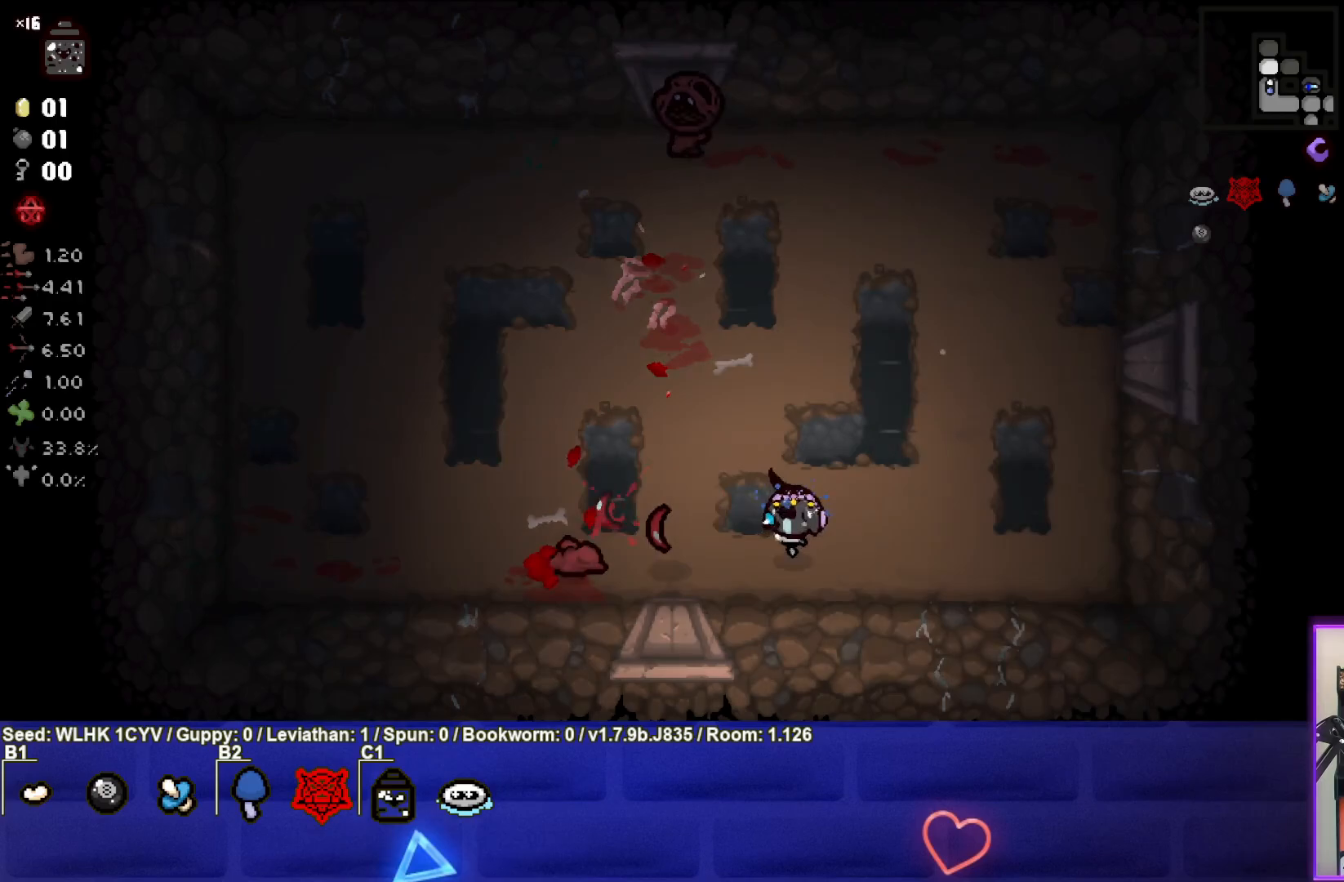
{"buttons": [], "left_stick": "left", "events": [[100, "left_stick", "left"], [233, "left_stick", "center"], [383, "left_stick", "left"], [483, "SQUARE", "up"]]}
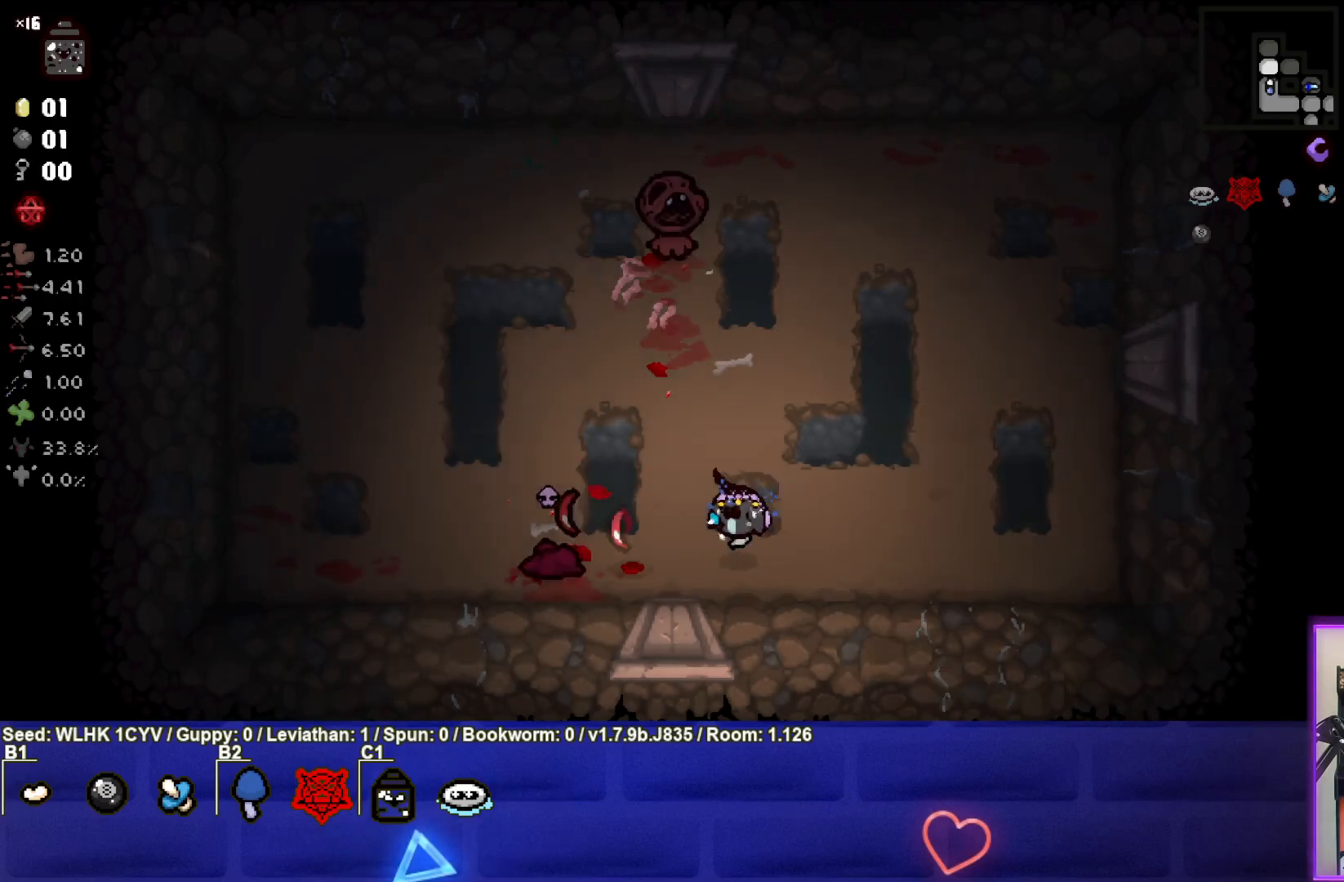
{"buttons": ["TRIANGLE"], "left_stick": "center", "events": [[67, "TRIANGLE", "down"], [67, "left_stick", "center"]]}
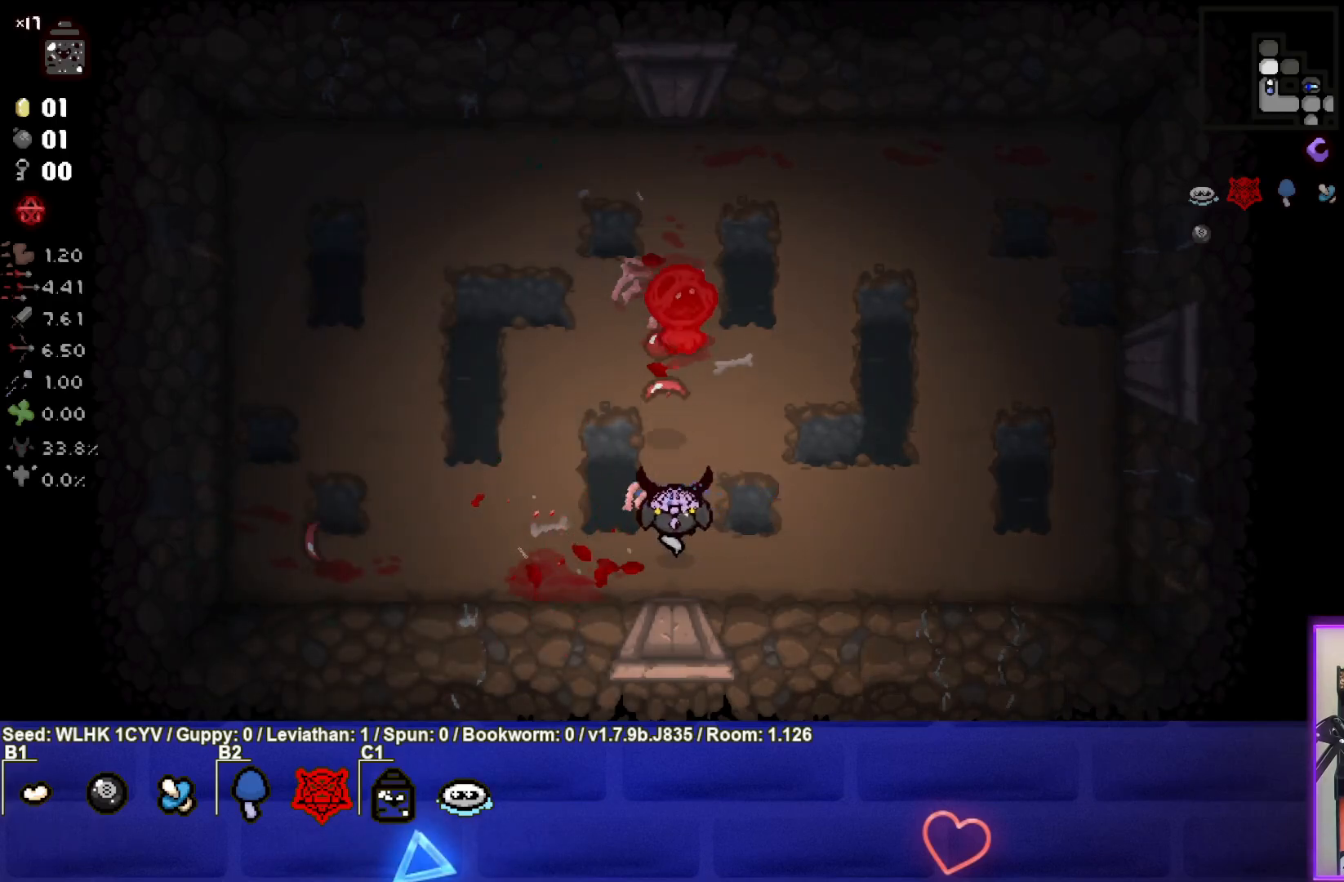
{"buttons": ["TRIANGLE"], "left_stick": "down-left", "events": [[500, "left_stick", "down-left"]]}
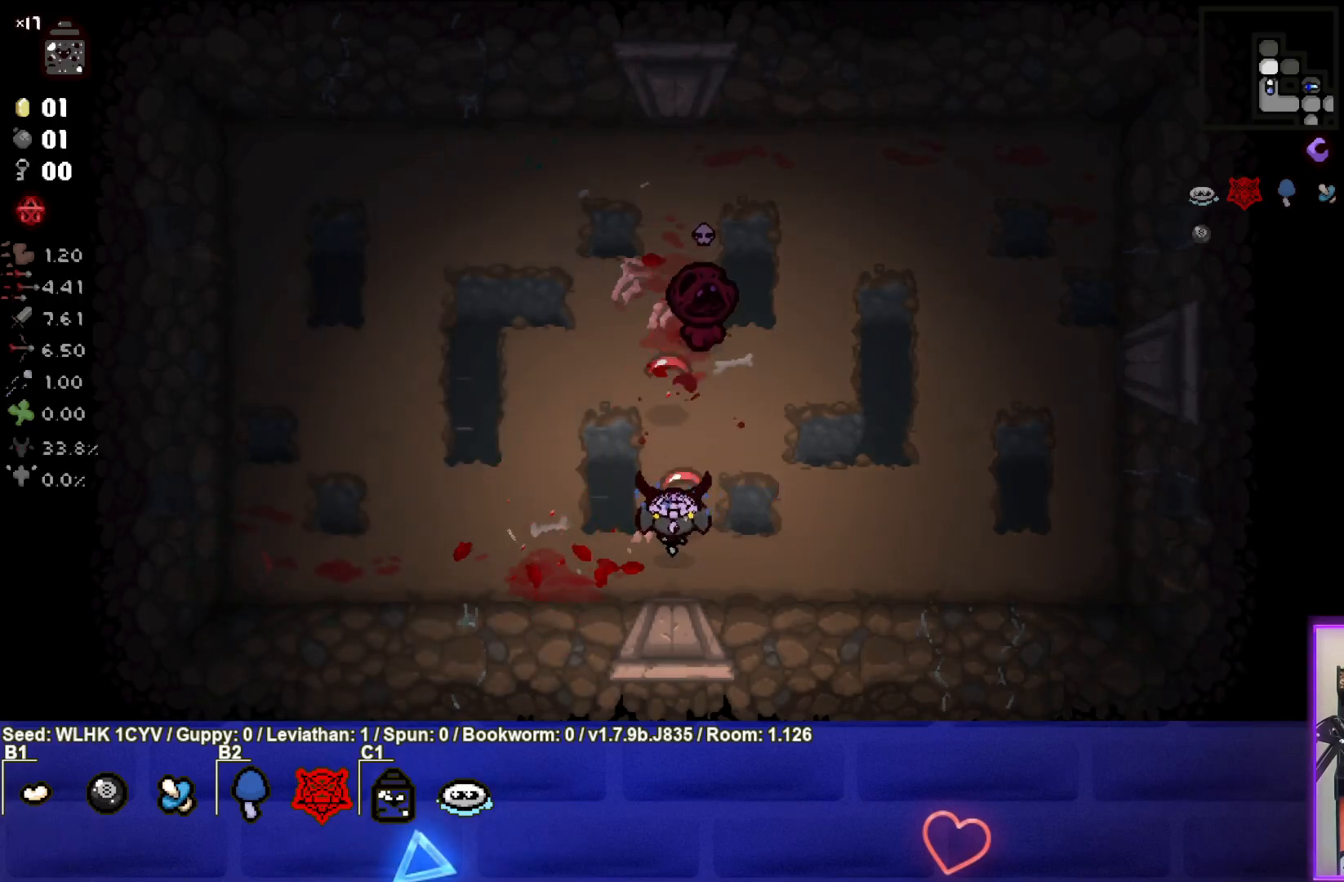
{"buttons": [], "left_stick": "up-left", "events": [[167, "TRIANGLE", "up"], [167, "left_stick", "left"], [267, "left_stick", "up-left"]]}
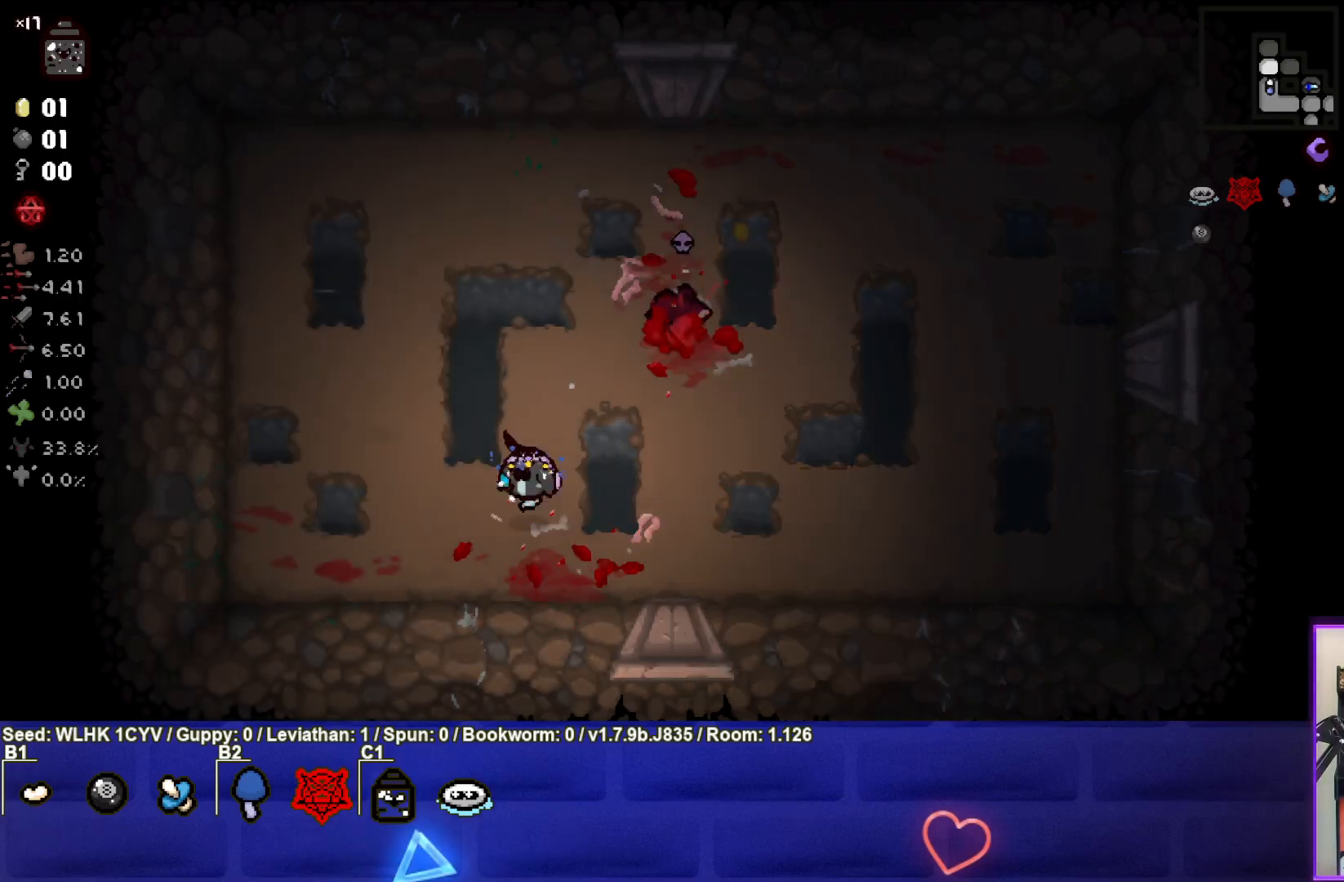
{"buttons": ["CIRCLE"], "left_stick": "center", "events": [[267, "CIRCLE", "down"], [267, "left_stick", "up-right"], [467, "left_stick", "center"]]}
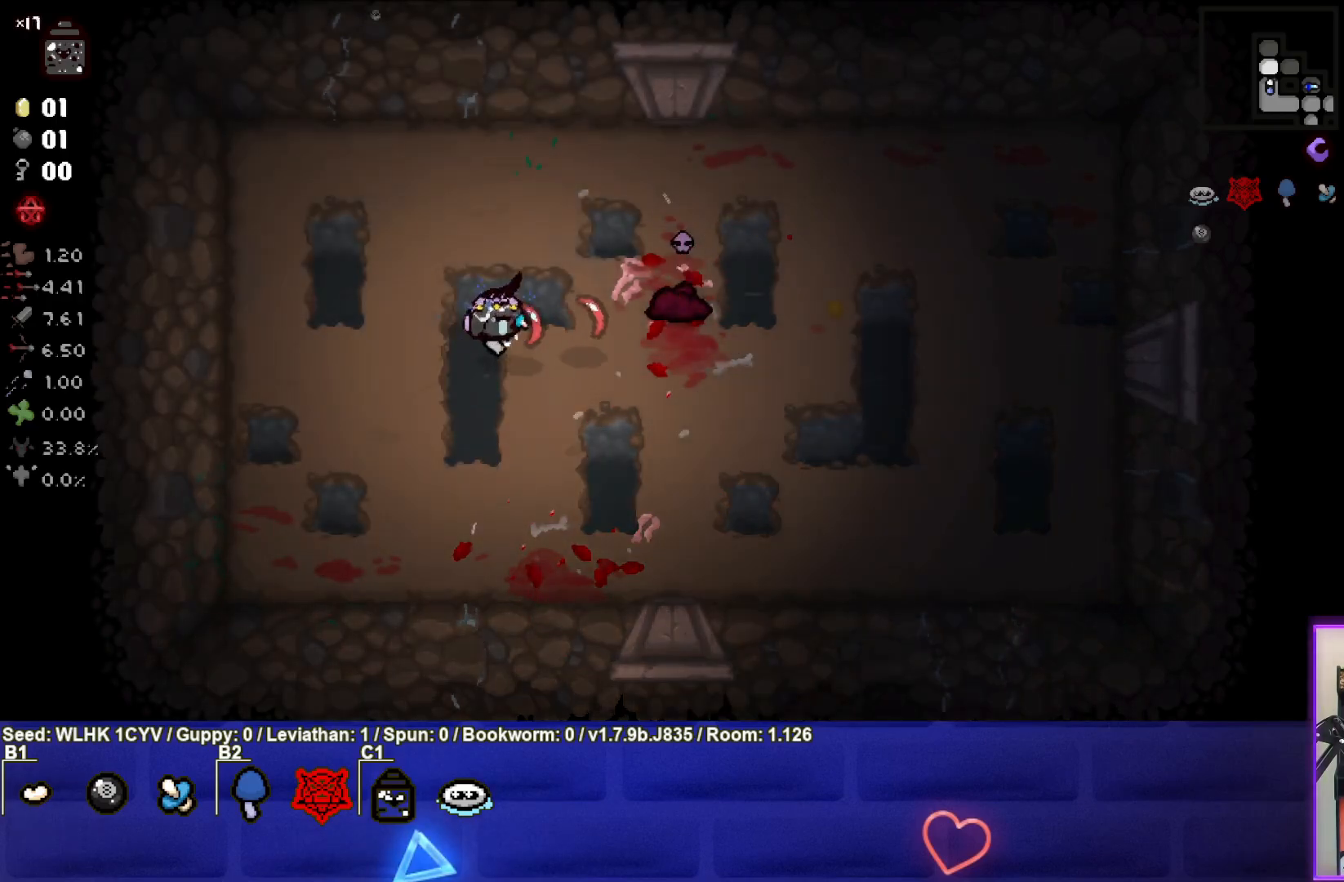
{"buttons": [], "left_stick": "up-right", "events": [[83, "left_stick", "up-right"], [267, "left_stick", "left"], [400, "left_stick", "up"], [450, "CIRCLE", "up"], [450, "left_stick", "up-right"]]}
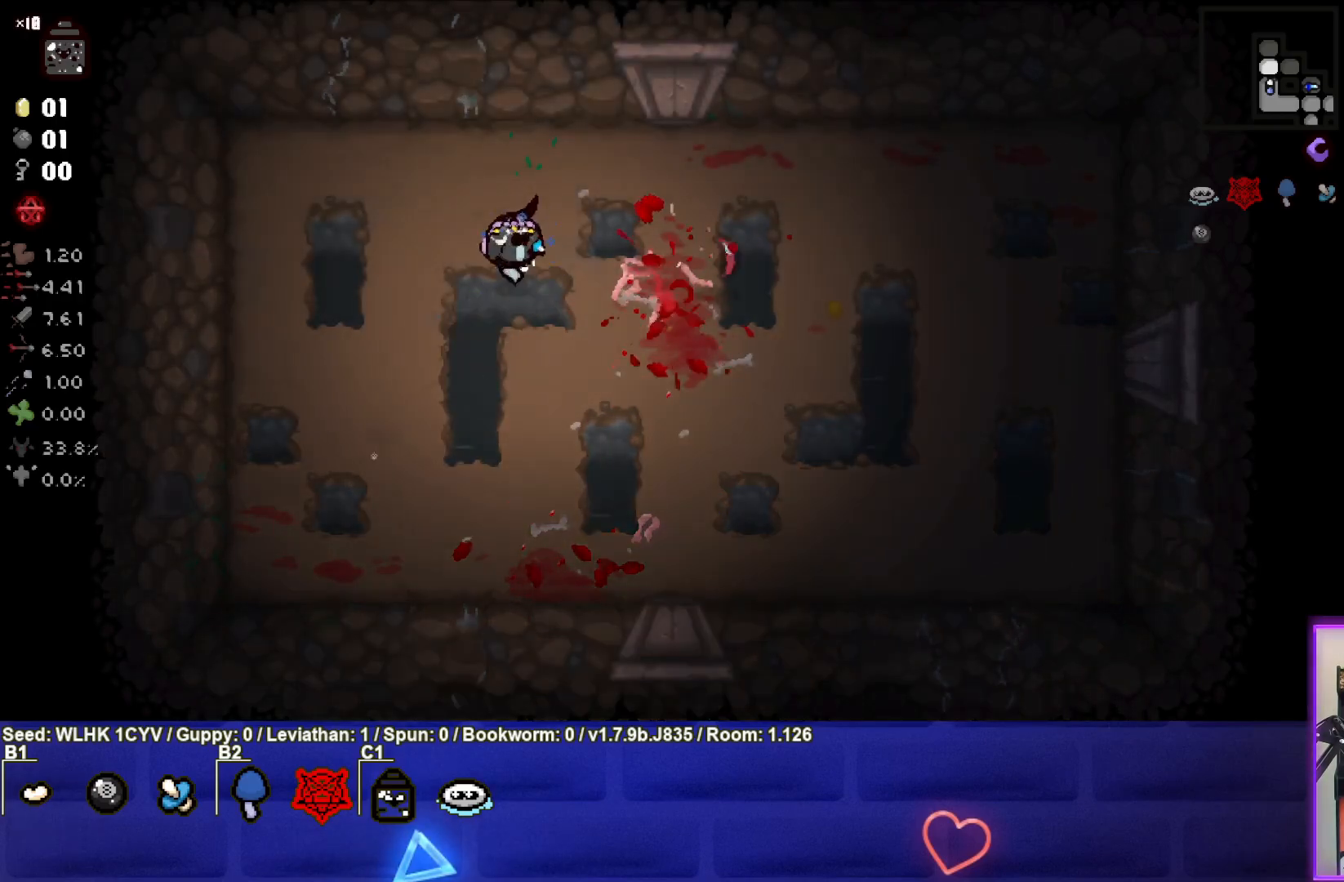
{"buttons": [], "left_stick": "up-right", "events": []}
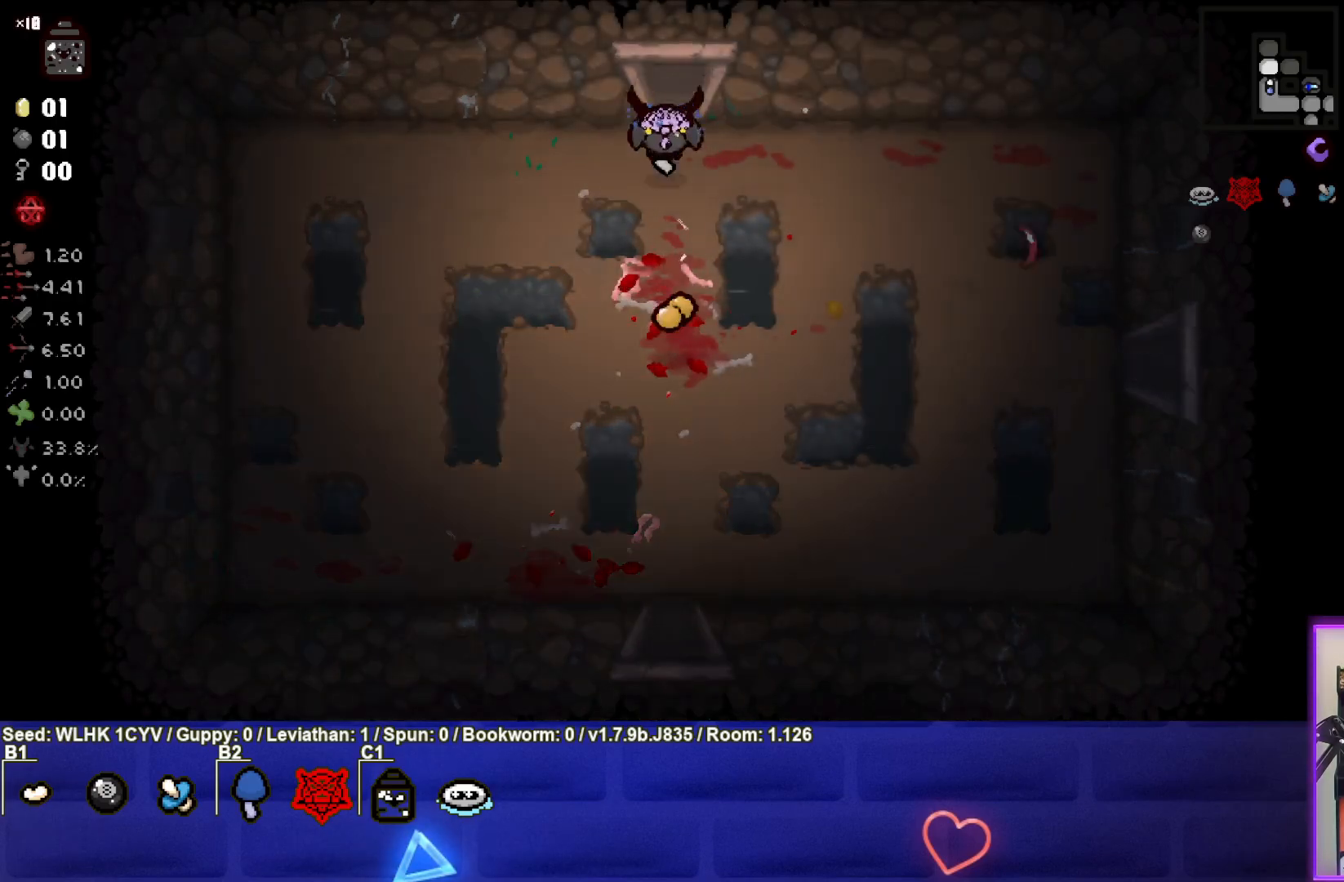
{"buttons": ["TRIANGLE"], "left_stick": "center", "events": [[17, "left_stick", "up"], [300, "left_stick", "center"], [317, "TRIANGLE", "down"]]}
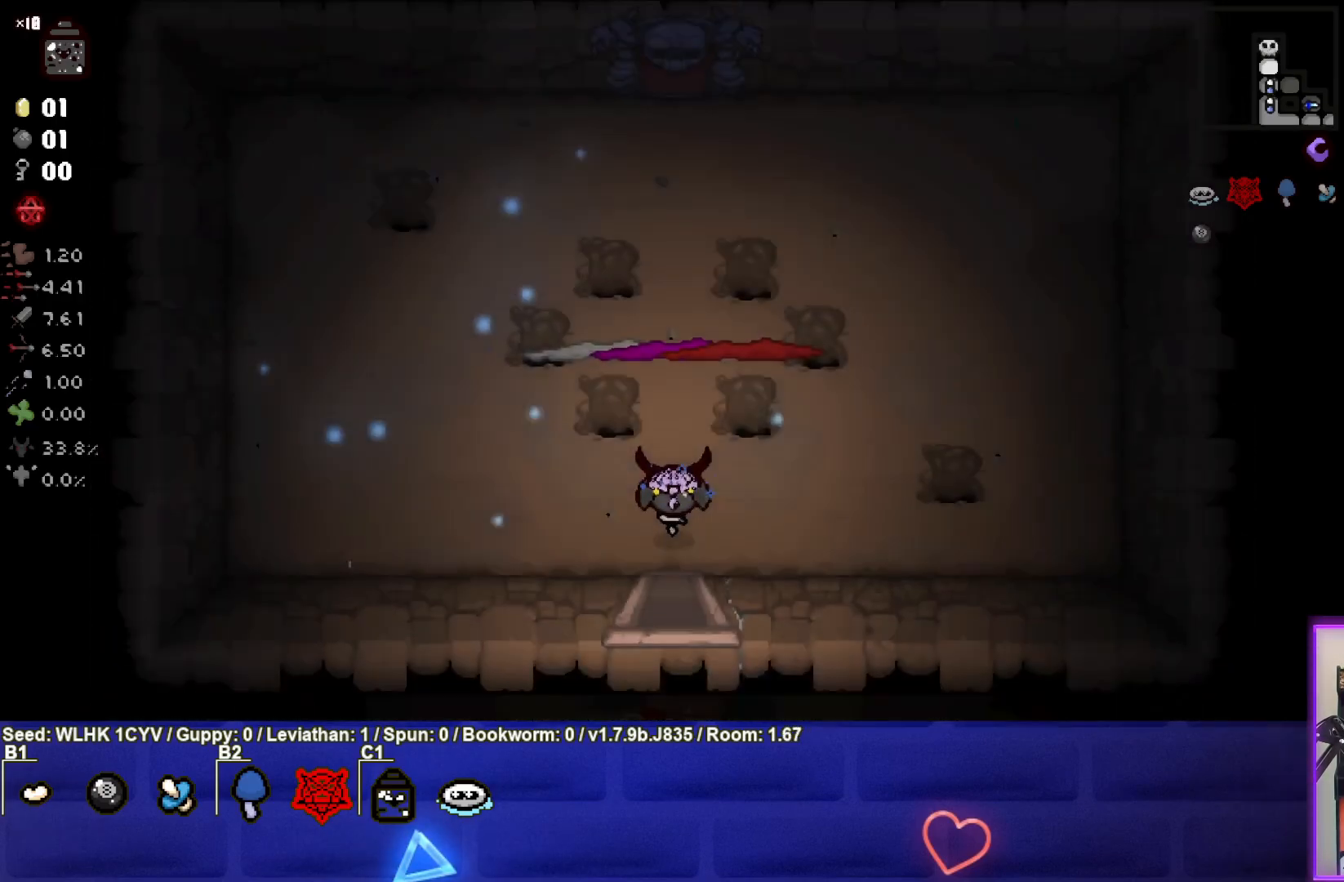
{"buttons": ["TRIANGLE"], "left_stick": "center", "events": []}
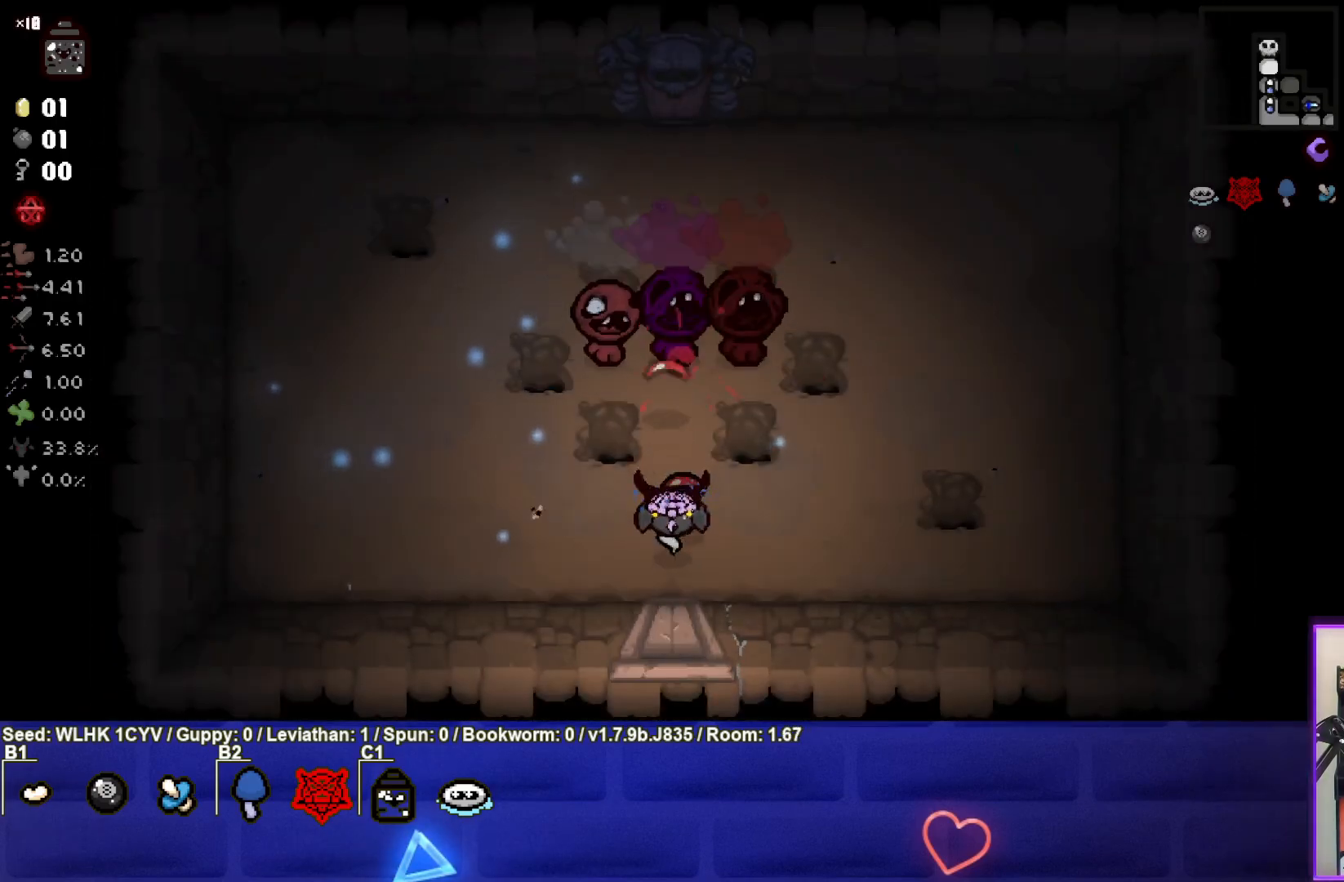
{"buttons": ["TRIANGLE"], "left_stick": "down", "events": [[50, "left_stick", "up-left"], [167, "left_stick", "center"], [383, "left_stick", "down"]]}
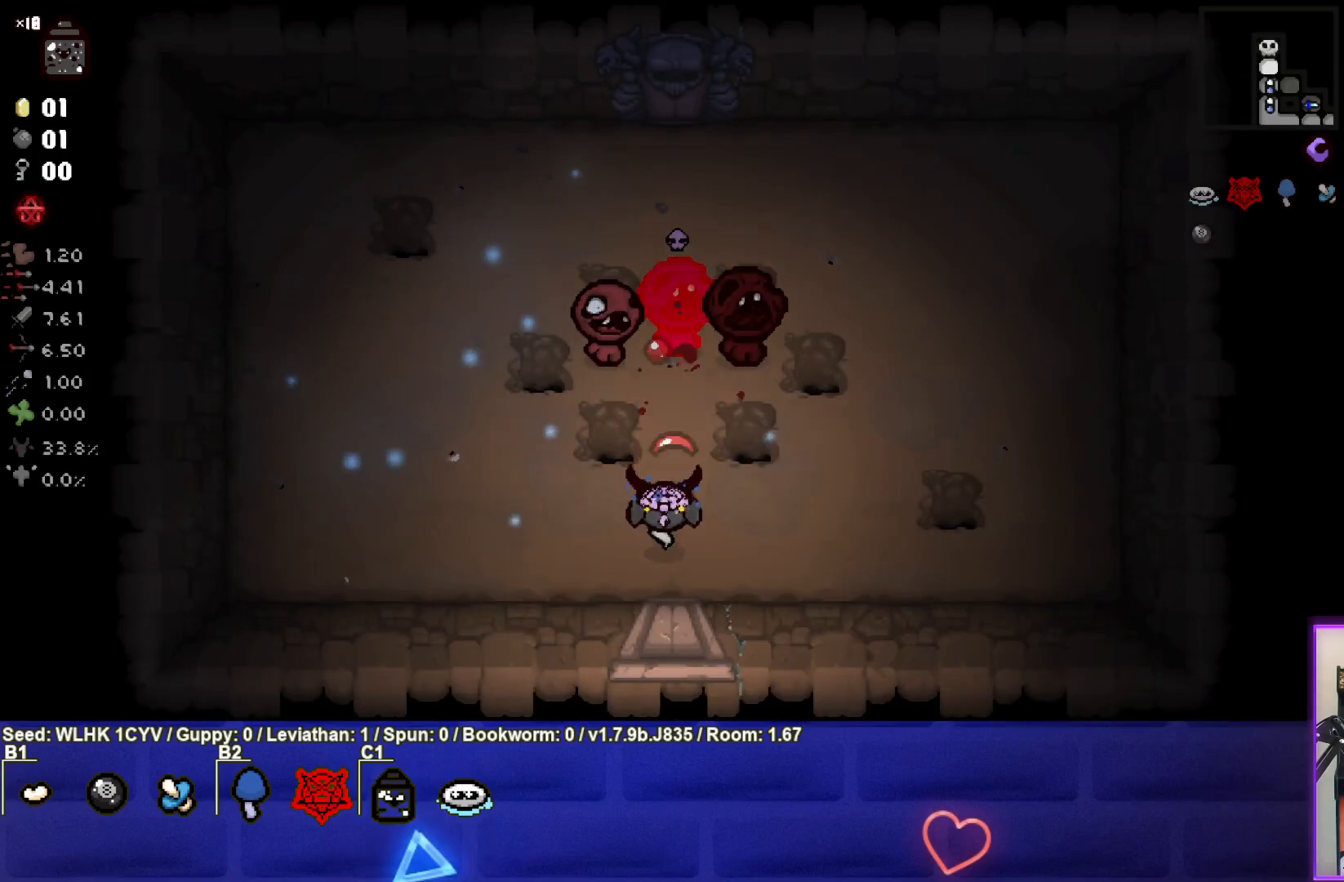
{"buttons": ["CIRCLE"], "left_stick": "left", "events": [[50, "left_stick", "center"], [117, "left_stick", "down-left"], [383, "TRIANGLE", "up"], [383, "left_stick", "left"], [500, "CIRCLE", "down"]]}
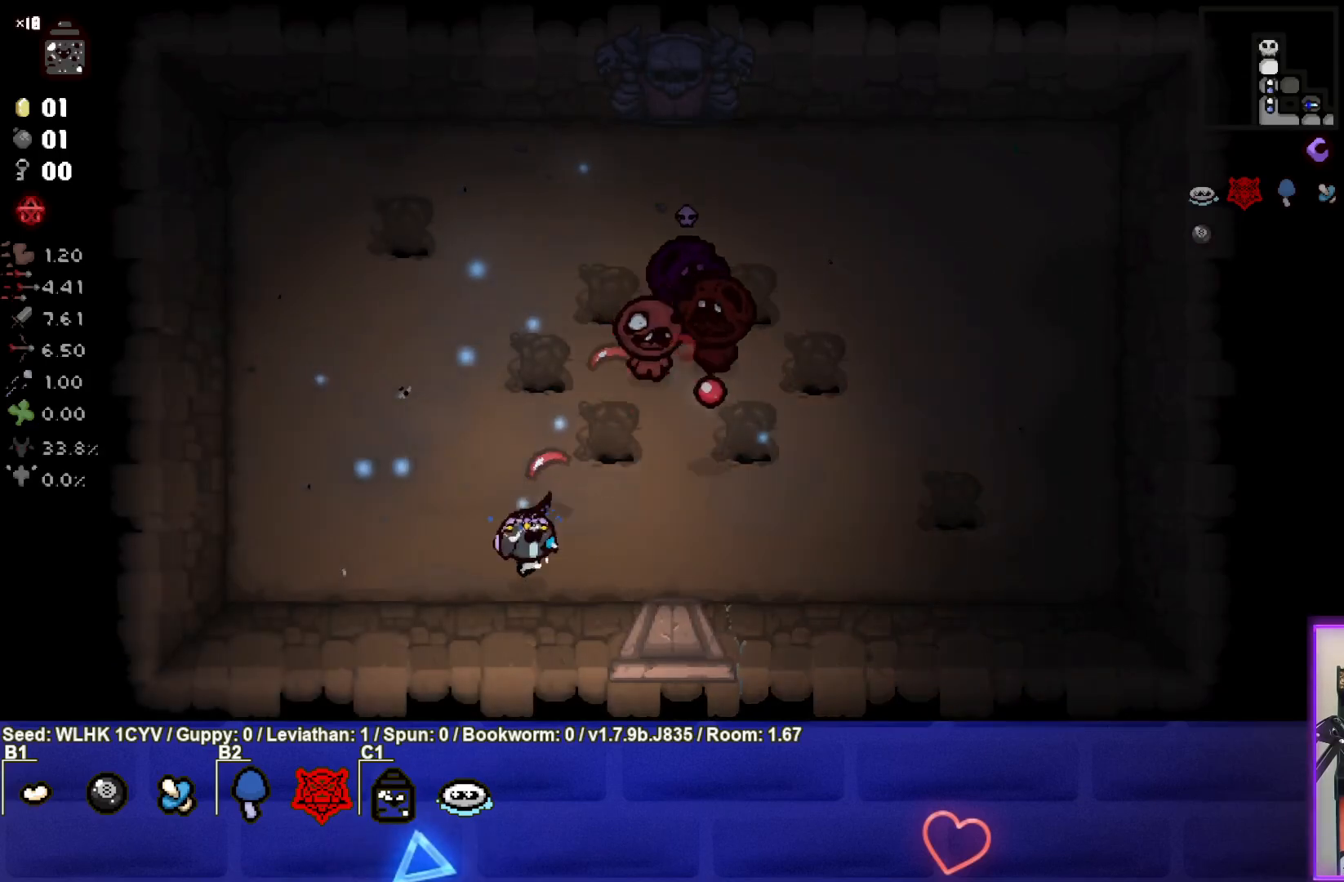
{"buttons": ["CIRCLE"], "left_stick": "up-left", "events": [[317, "left_stick", "up-left"]]}
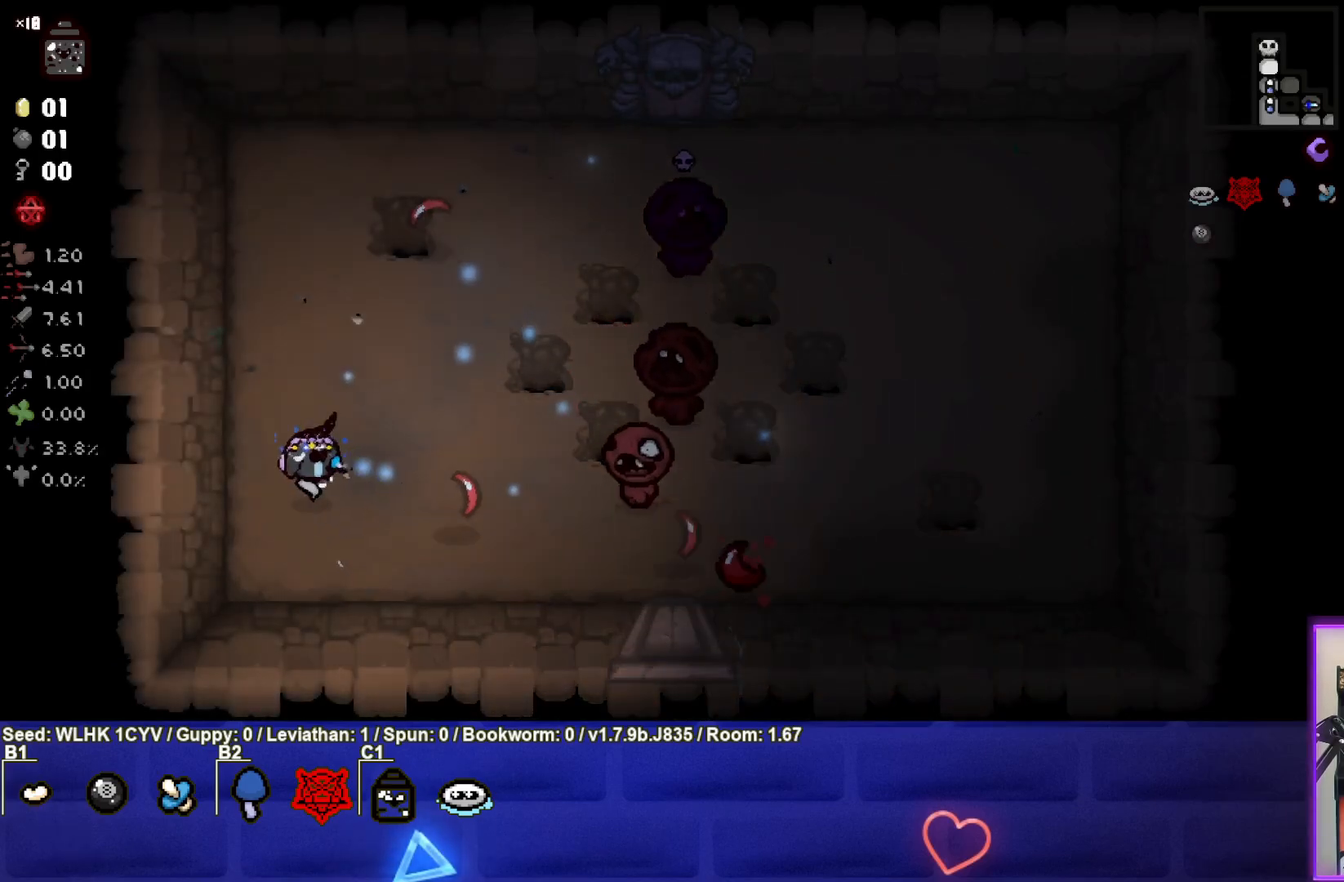
{"buttons": ["CIRCLE"], "left_stick": "left", "events": [[33, "left_stick", "center"], [133, "left_stick", "down"], [283, "left_stick", "center"], [383, "left_stick", "left"]]}
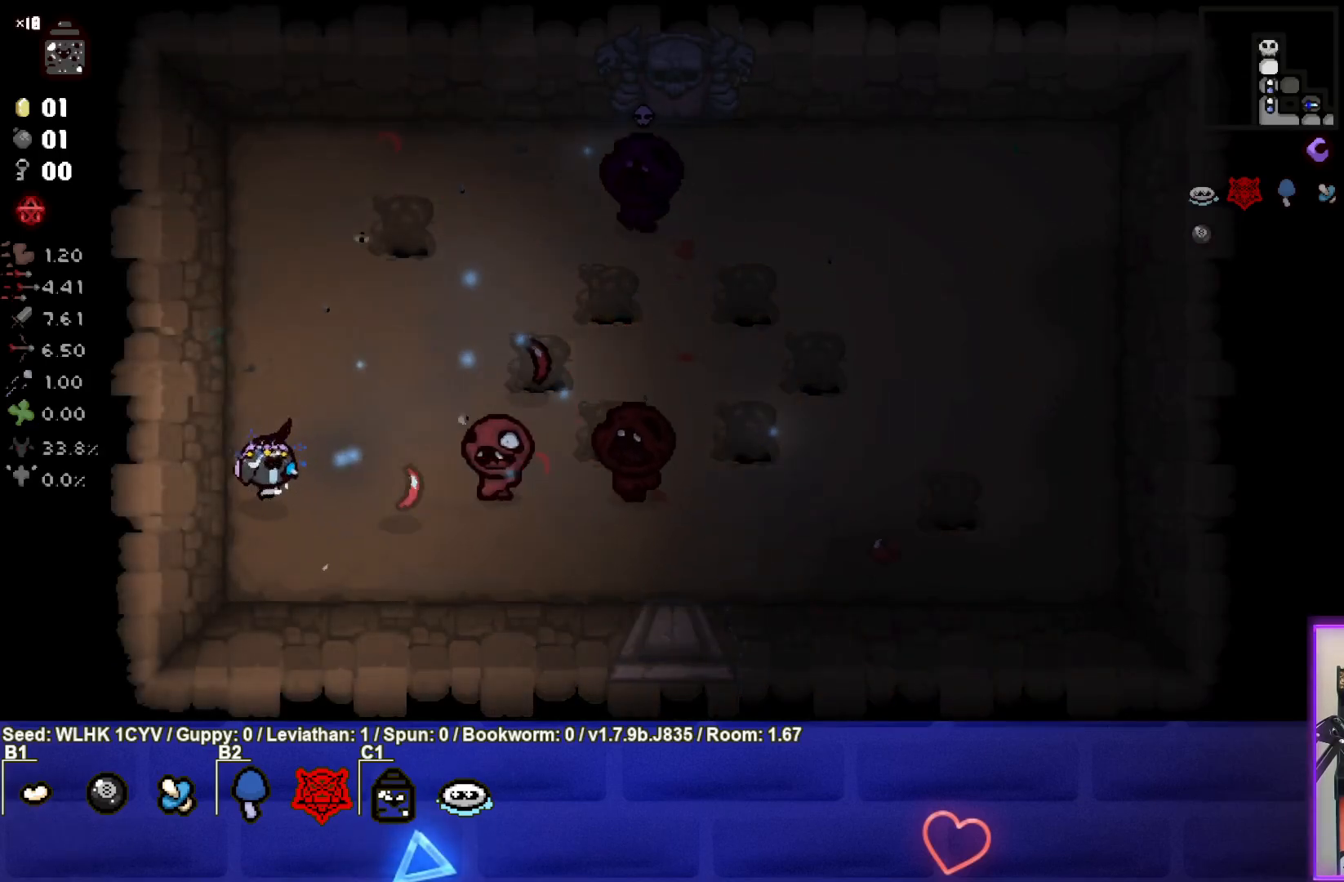
{"buttons": ["CIRCLE"], "left_stick": "up-left", "events": [[67, "left_stick", "center"], [150, "left_stick", "up-left"]]}
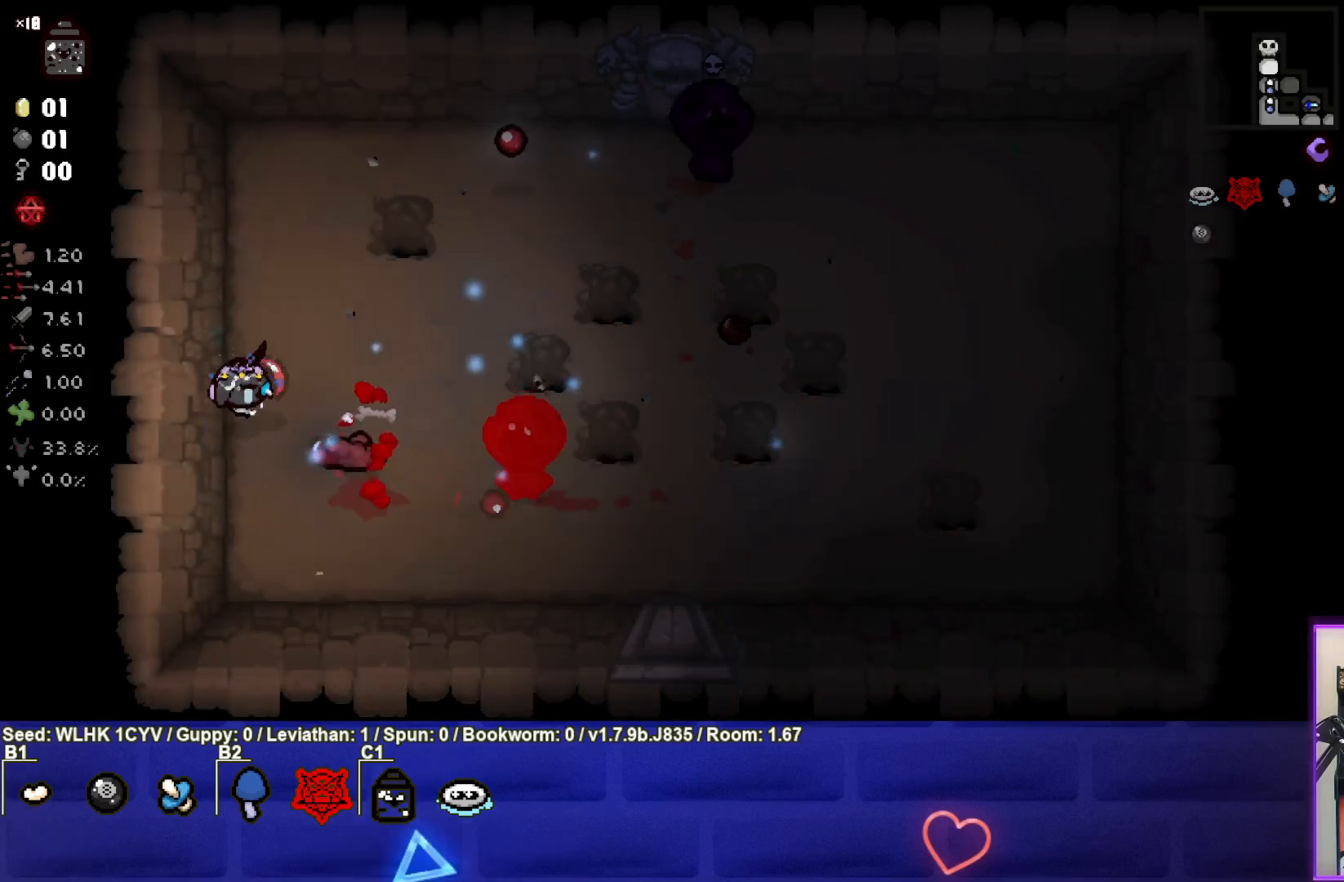
{"buttons": ["CROSS"], "left_stick": "up-right", "events": [[150, "CIRCLE", "up"], [150, "left_stick", "up"], [233, "CROSS", "down"], [383, "left_stick", "center"], [450, "left_stick", "up-right"]]}
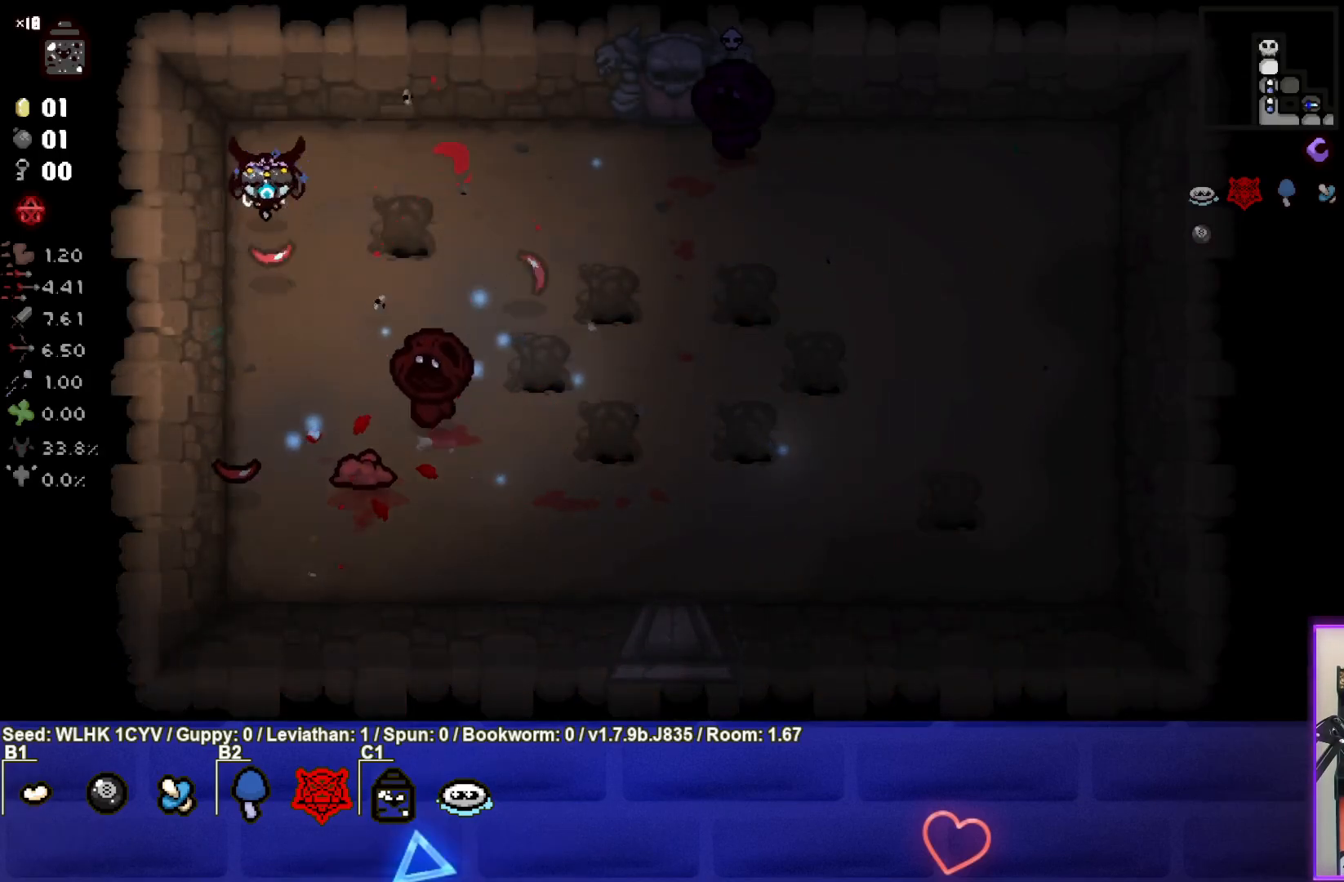
{"buttons": [], "left_stick": "down-right", "events": [[200, "left_stick", "right"], [433, "CROSS", "up"], [467, "left_stick", "down-right"]]}
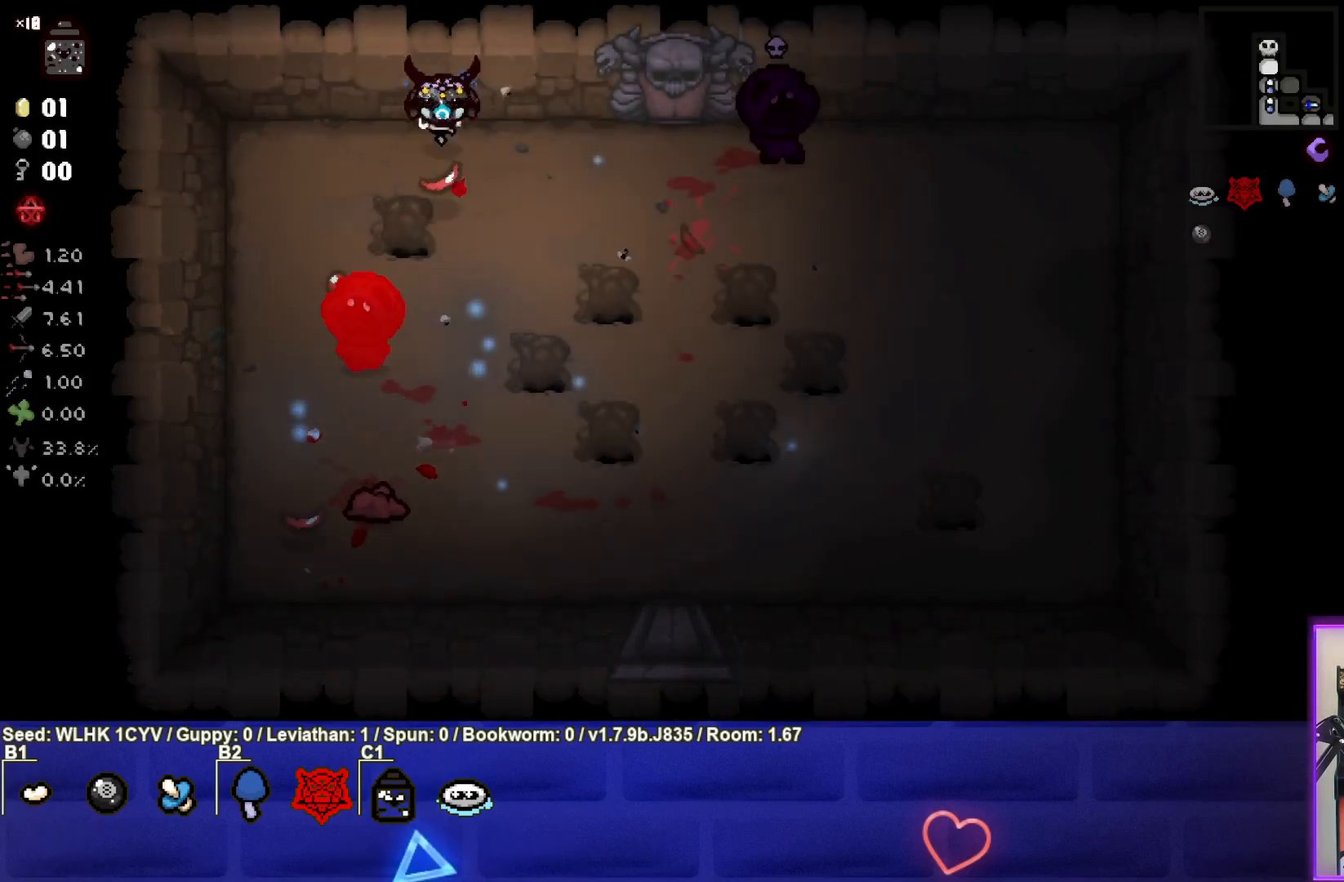
{"buttons": ["SQUARE"], "left_stick": "down-right", "events": [[17, "SQUARE", "down"]]}
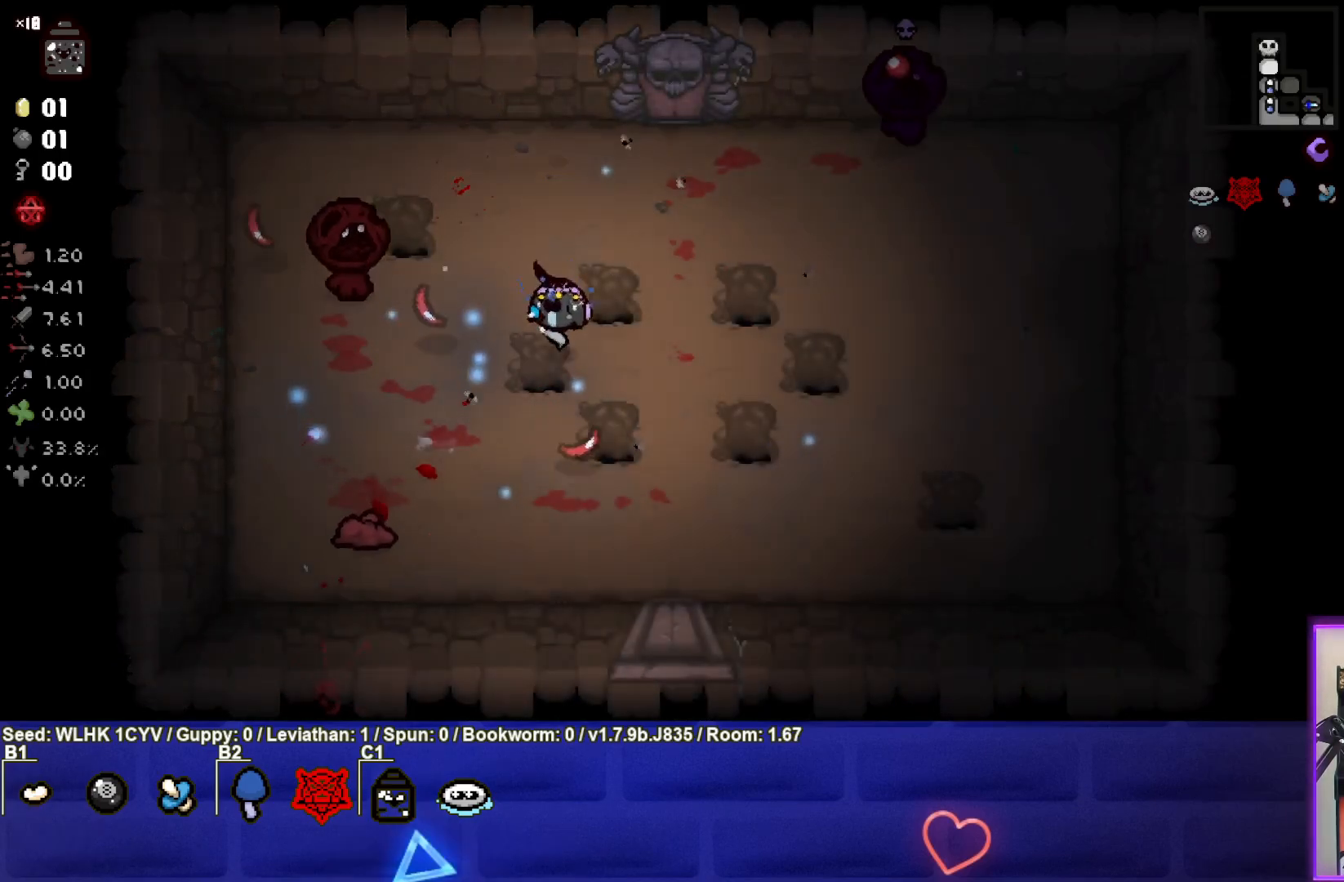
{"buttons": ["SQUARE"], "left_stick": "center", "events": [[100, "left_stick", "center"], [150, "left_stick", "down-right"], [483, "left_stick", "center"]]}
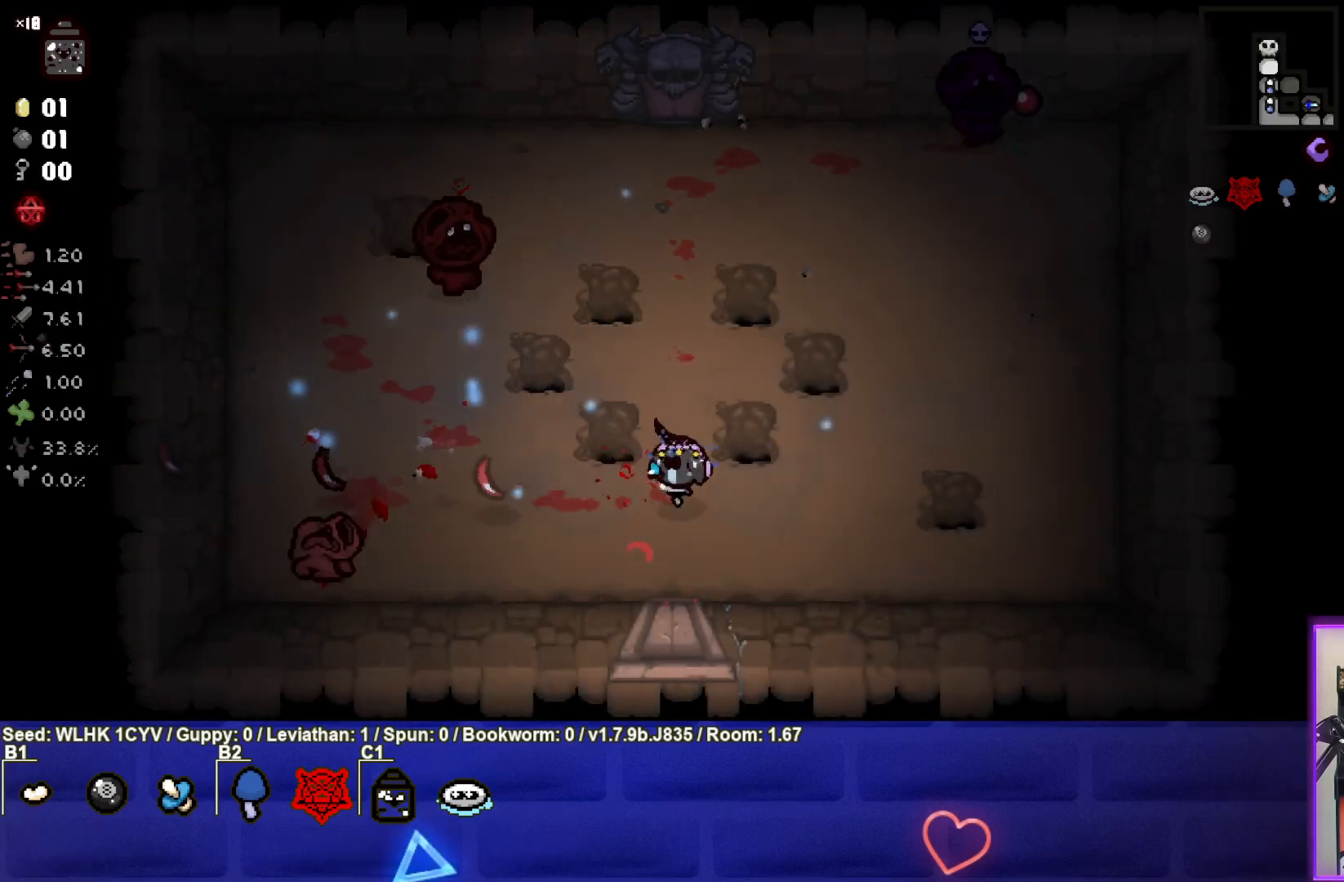
{"buttons": ["SQUARE"], "left_stick": "left", "events": [[67, "left_stick", "right"], [250, "left_stick", "left"]]}
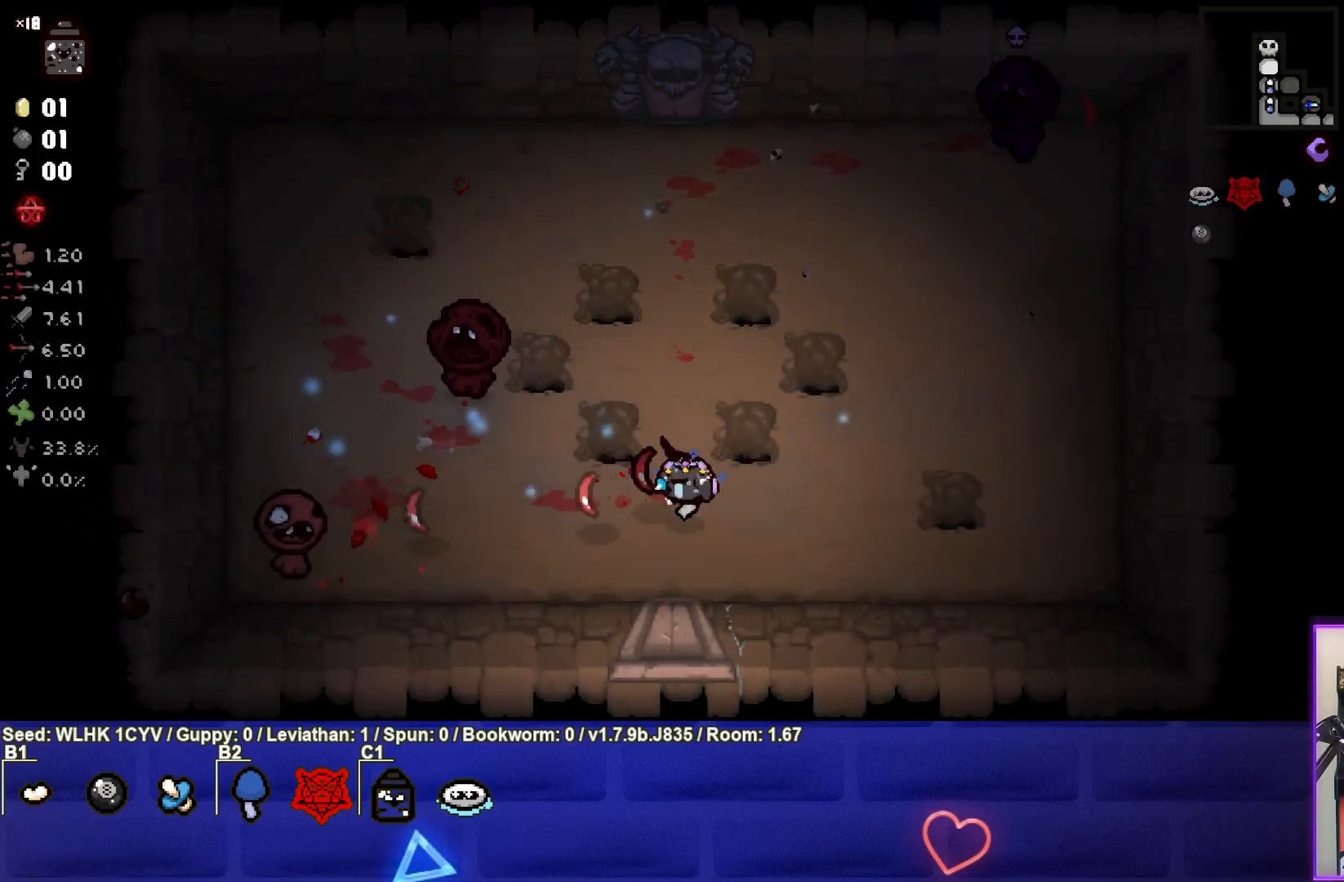
{"buttons": ["SQUARE"], "left_stick": "right", "events": [[67, "left_stick", "center"], [133, "left_stick", "right"], [350, "left_stick", "center"], [417, "left_stick", "right"]]}
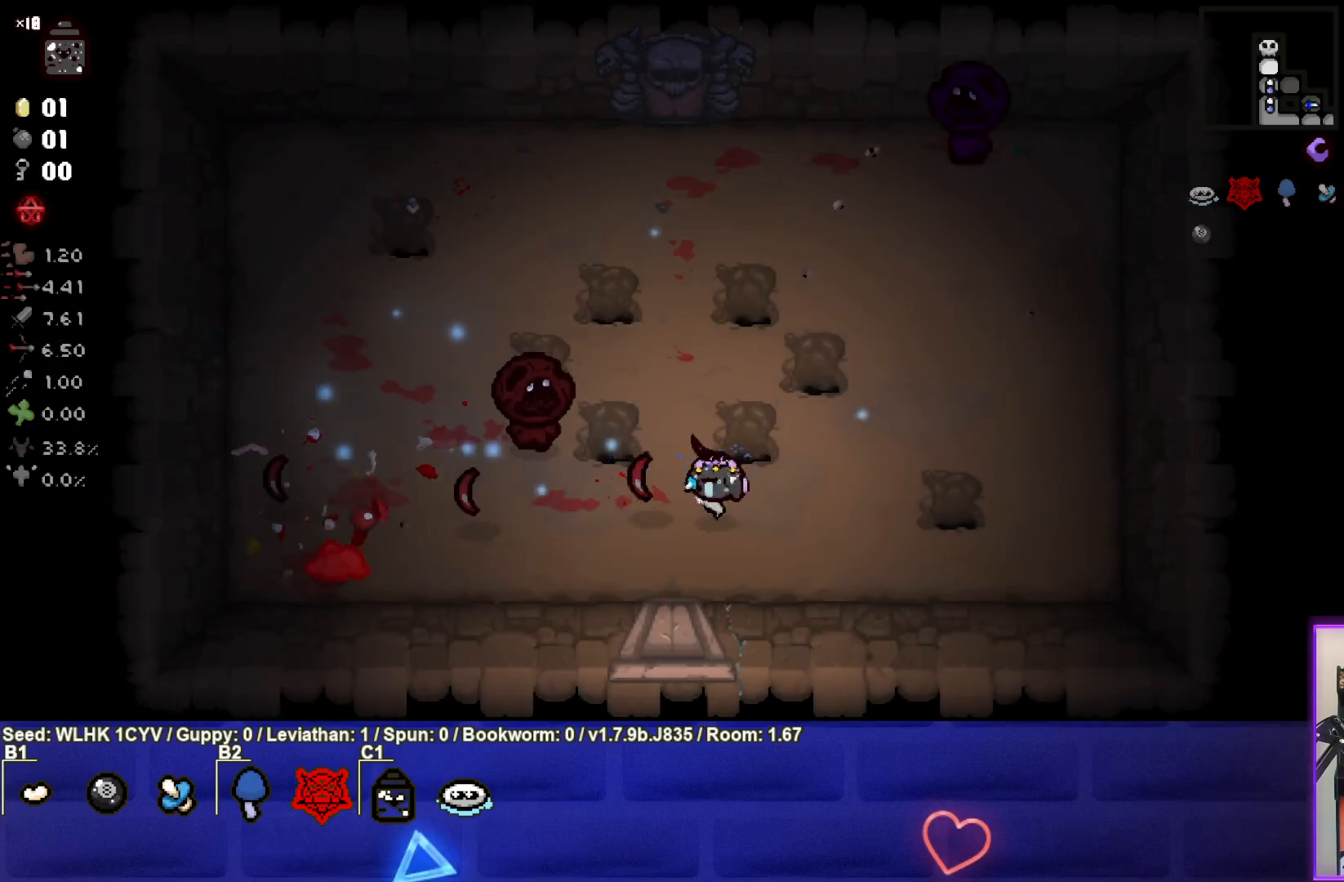
{"buttons": ["SQUARE"], "left_stick": "left", "events": [[100, "left_stick", "center"], [183, "left_stick", "right"], [300, "left_stick", "center"], [383, "left_stick", "left"]]}
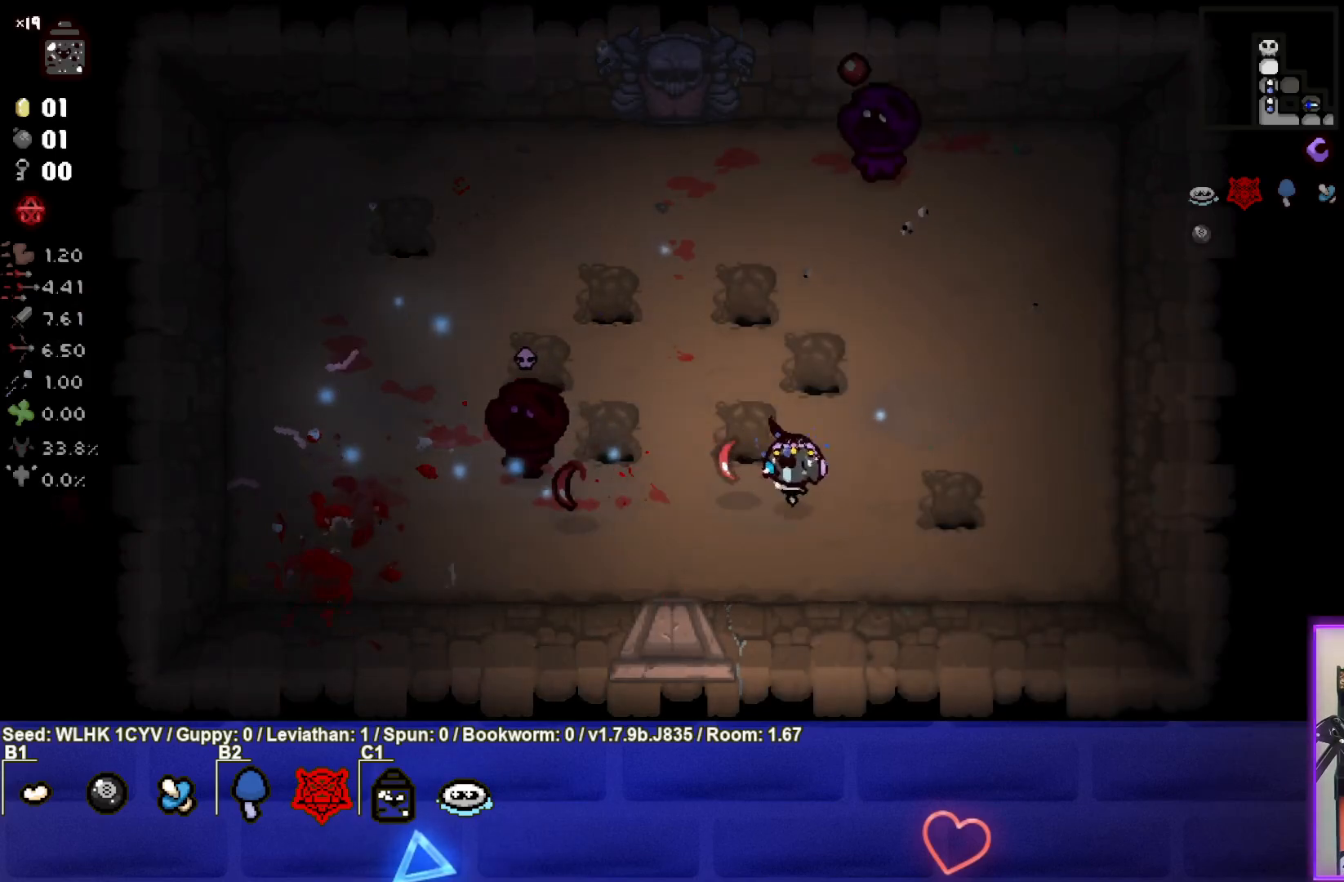
{"buttons": ["SQUARE"], "left_stick": "left", "events": [[17, "left_stick", "up"], [117, "left_stick", "center"], [183, "left_stick", "left"]]}